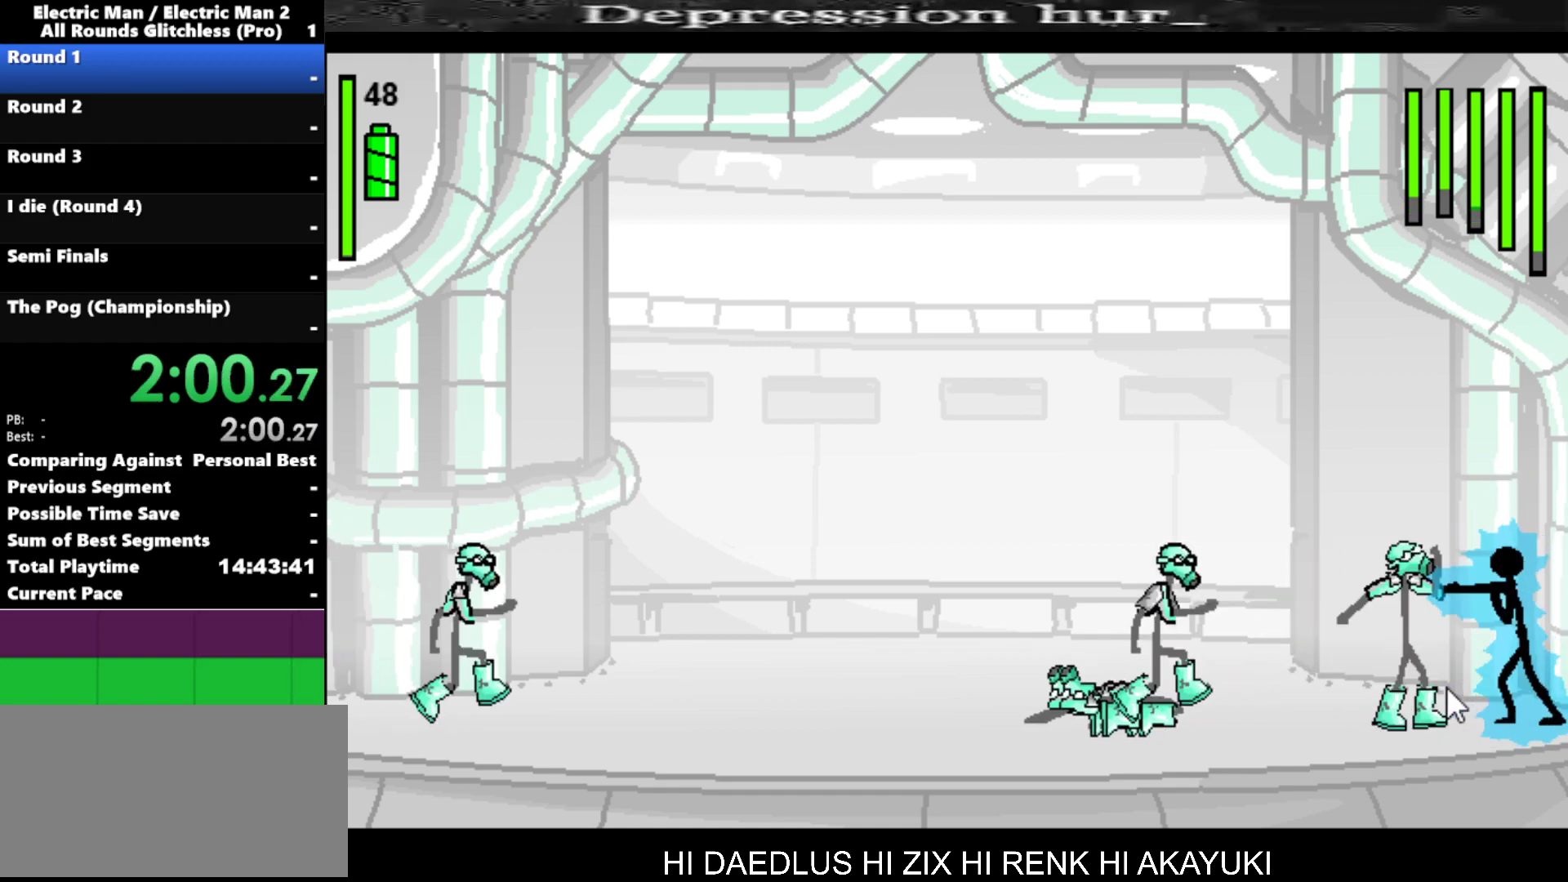
Gameplay with keyboard; each line is a JSON object with the keys held at the frame after it. "events" lists presses ("down") and releases ("up") of "a", "d", "down", "e", "left", "q", "right", "s", "space", "up" and "w" between this image and that frame as [ms after this image, input, new state], when the widget could be followed in between. No other keys are recorded. Mouse input is not recorded.
{"keys": [], "events": [[434, "a", "up"]]}
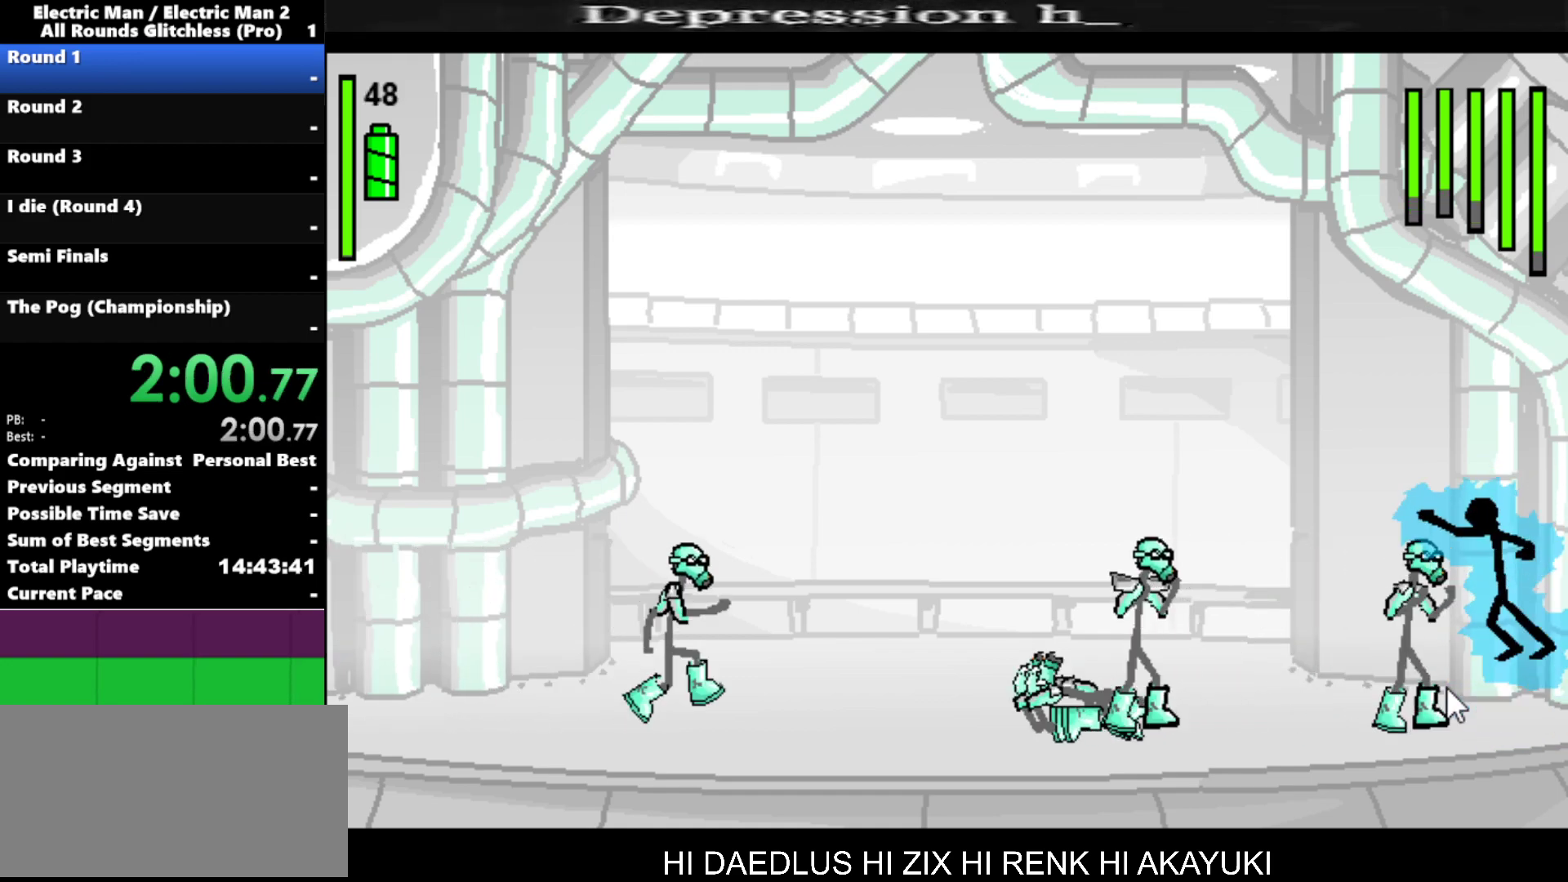
{"keys": ["left"], "events": [[500, "left", "down"]]}
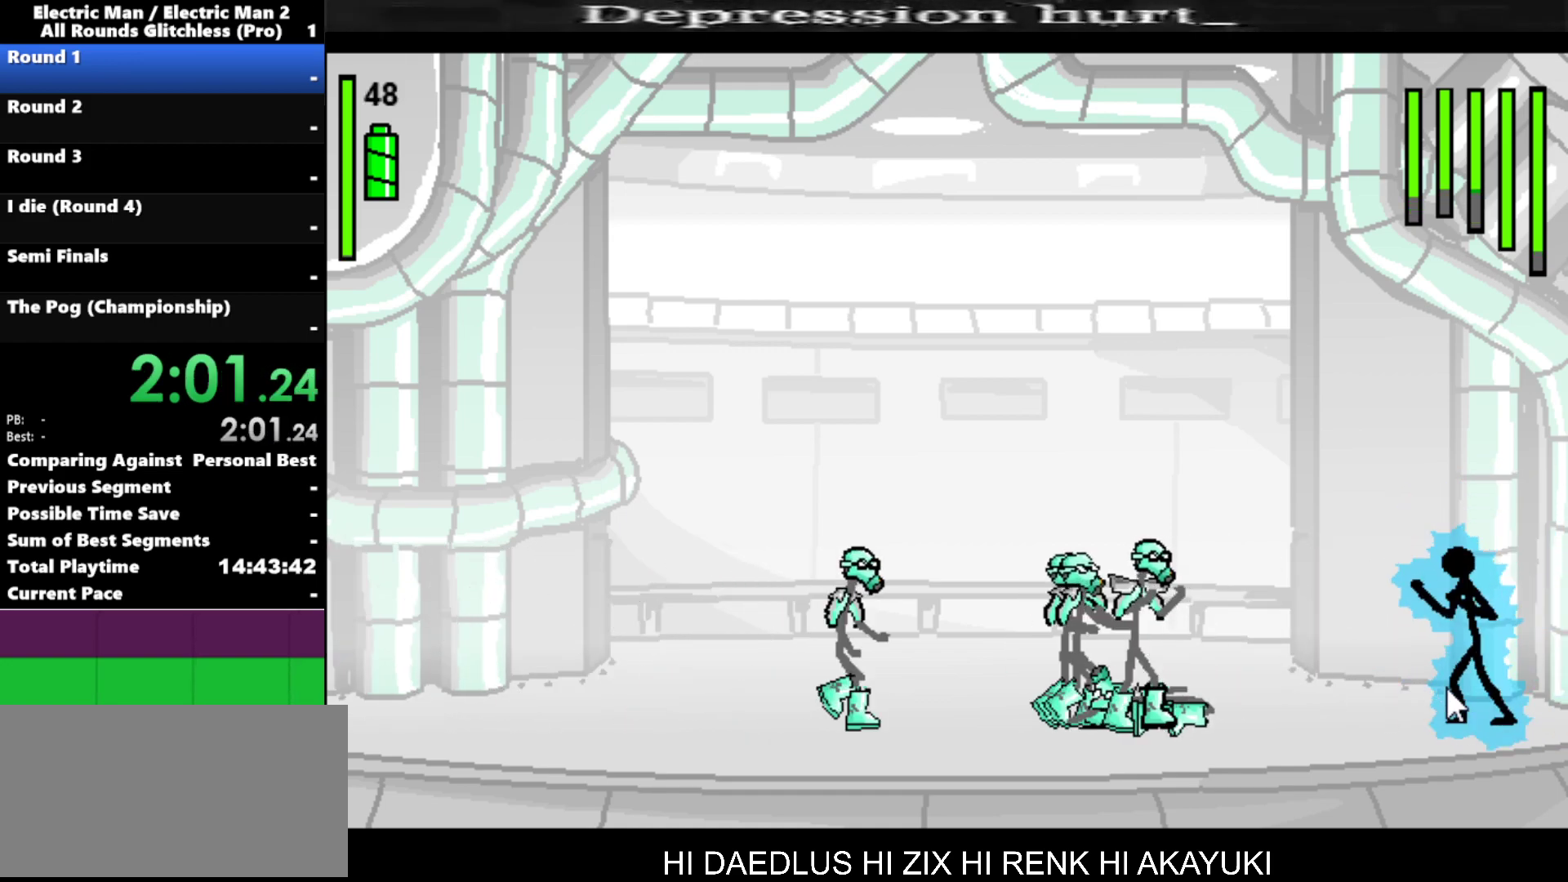
{"keys": ["a"], "events": [[434, "a", "down"], [434, "left", "up"]]}
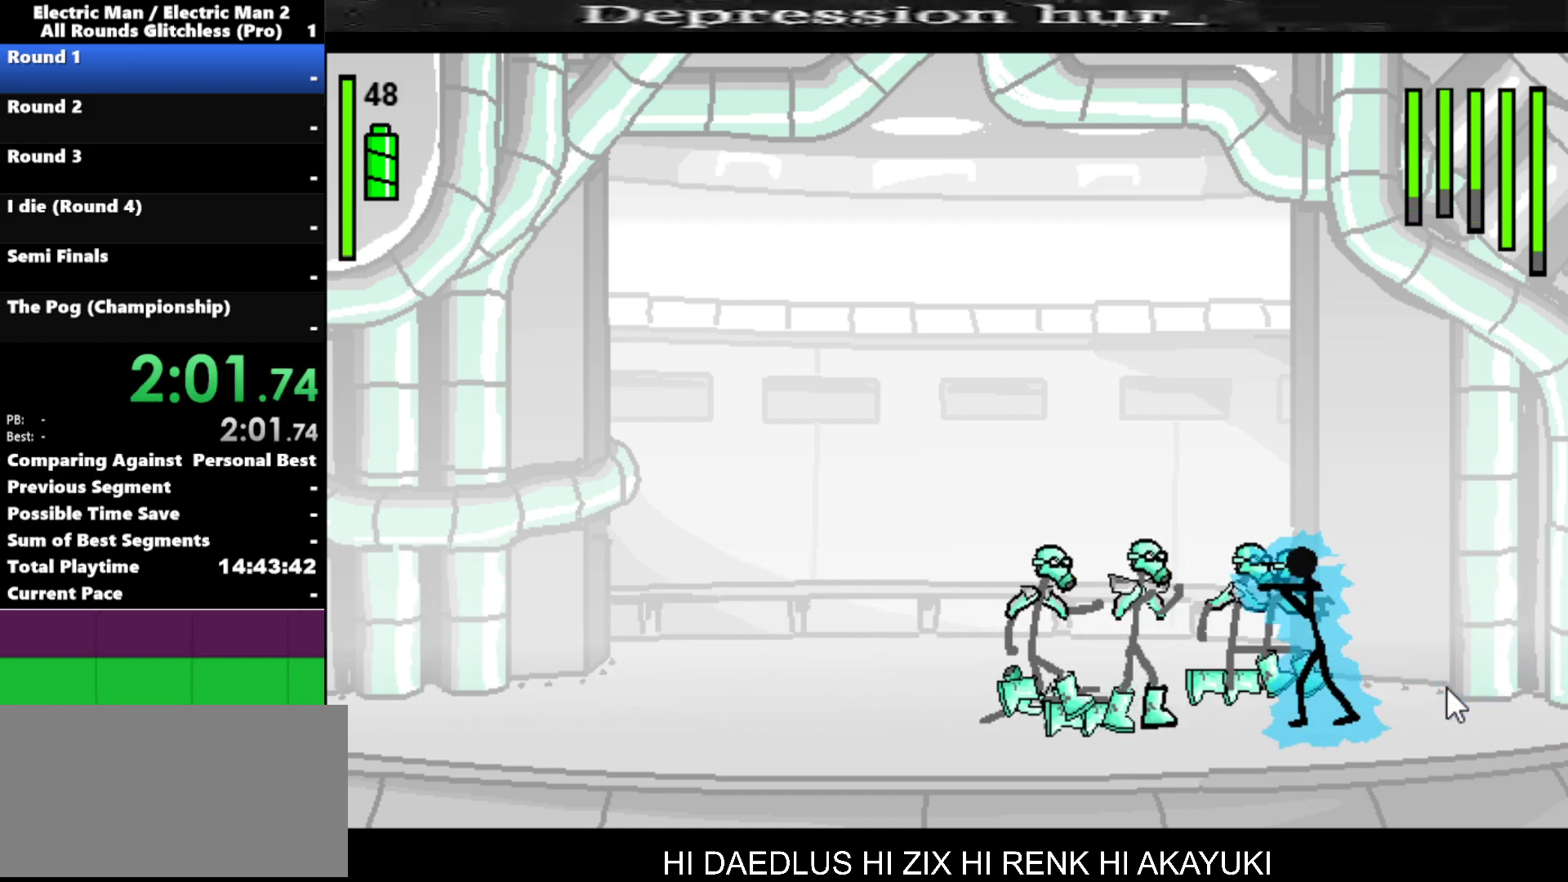
{"keys": ["s"], "events": [[267, "a", "up"], [267, "s", "down"]]}
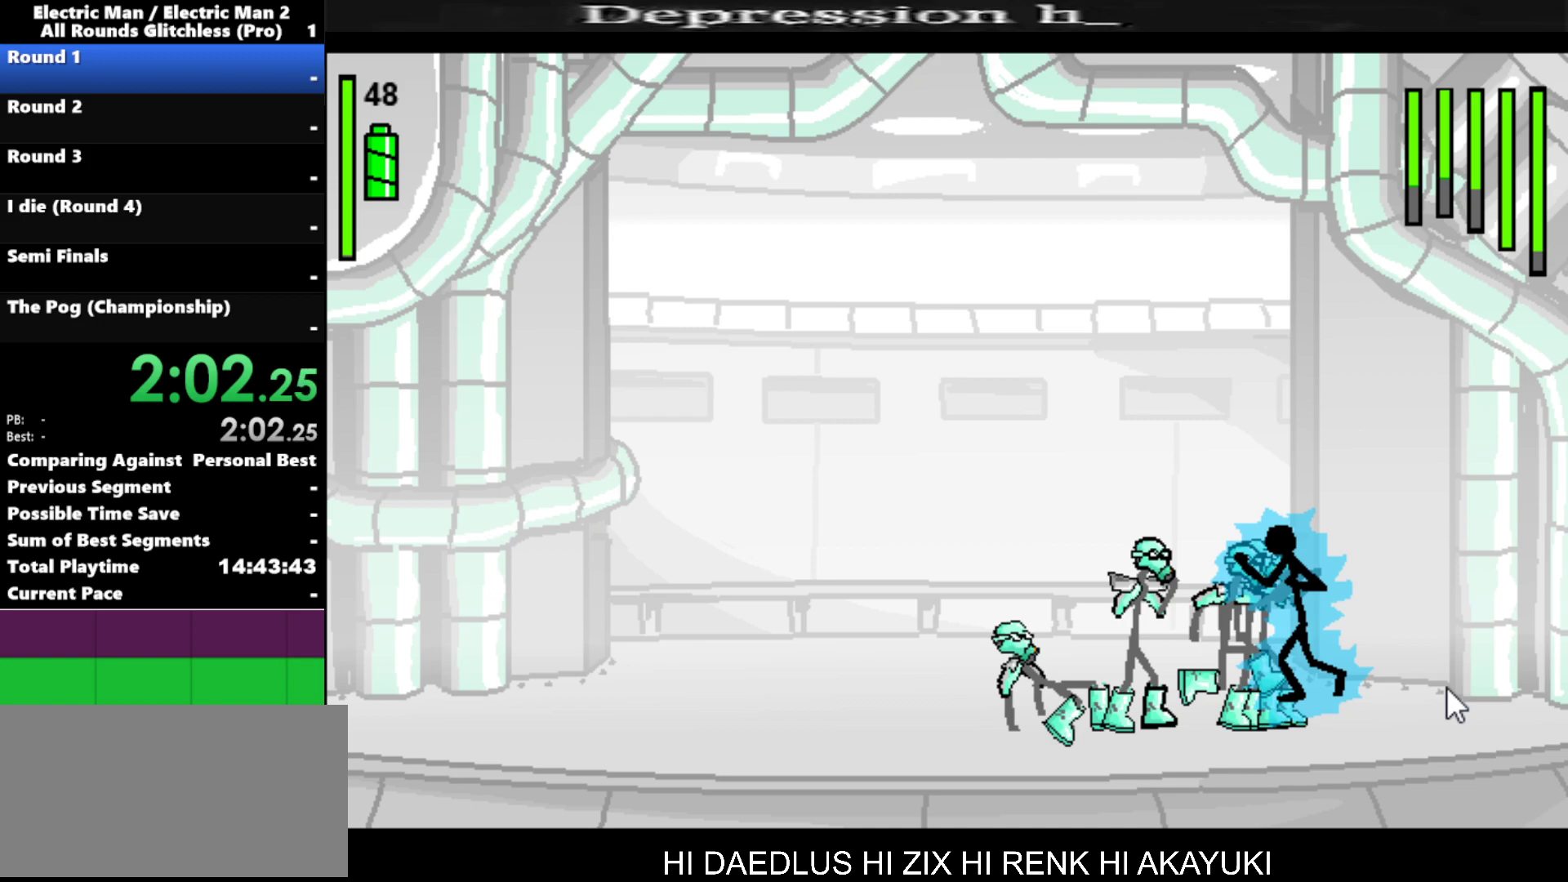
{"keys": ["s"], "events": []}
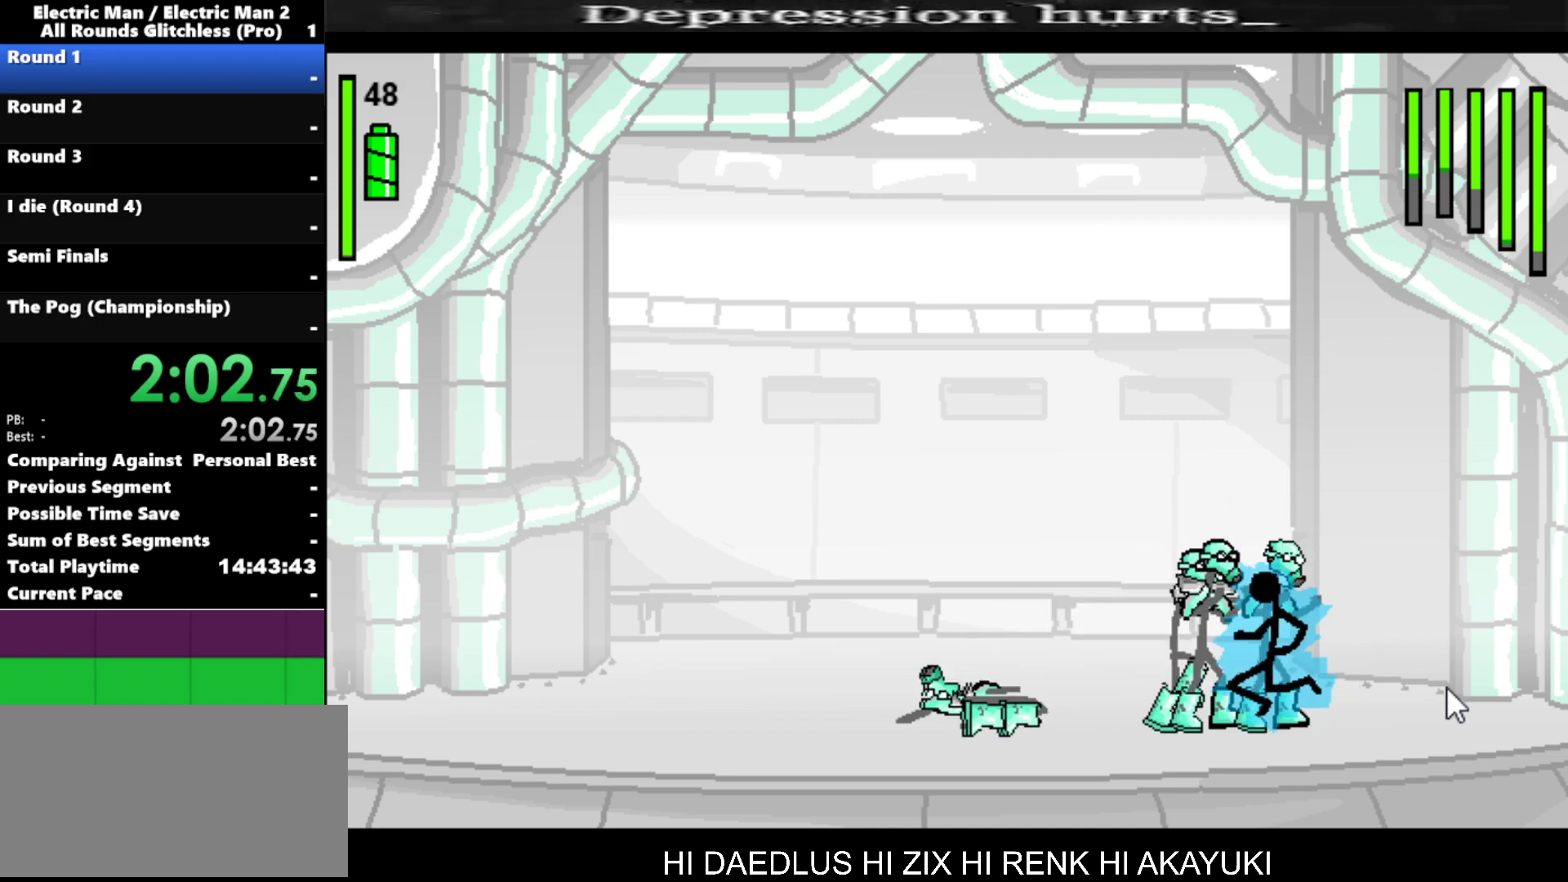
{"keys": [], "events": [[284, "s", "up"]]}
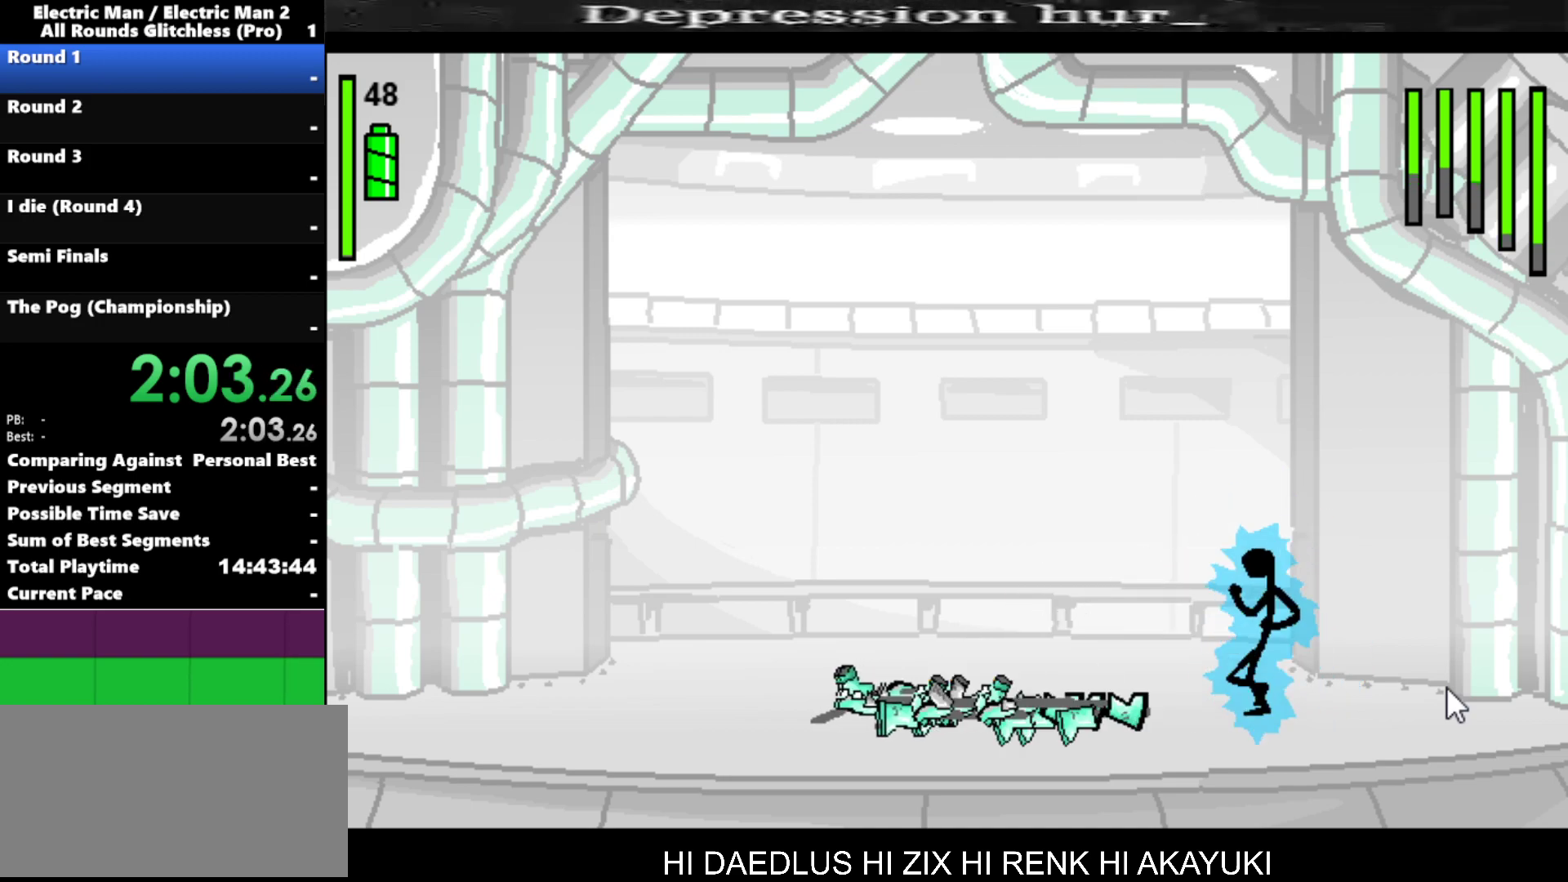
{"keys": ["left"], "events": [[67, "left", "down"]]}
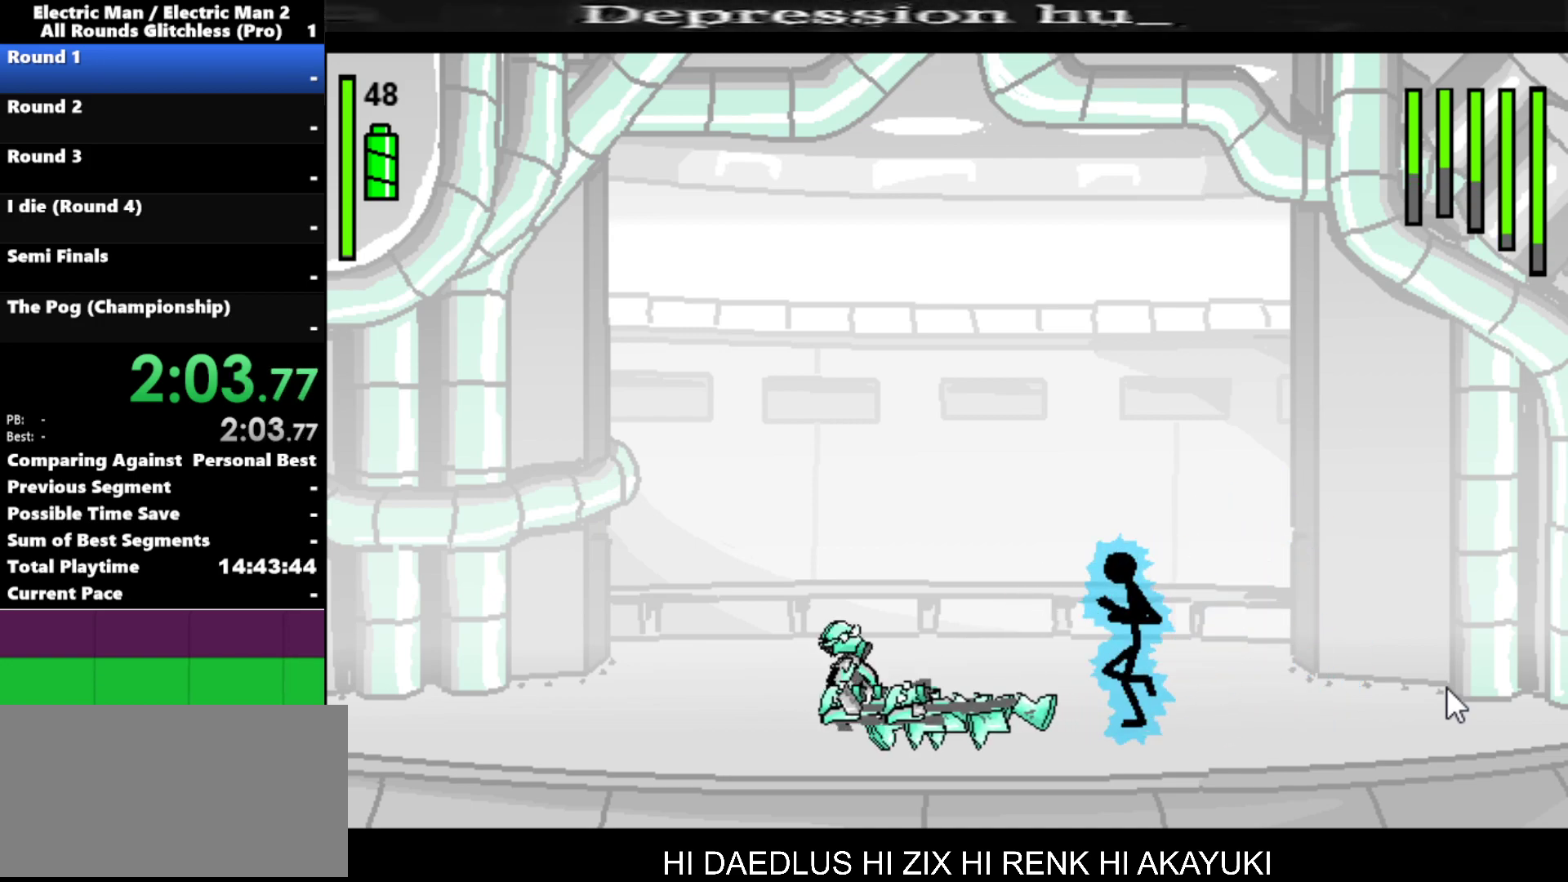
{"keys": ["a"], "events": [[234, "left", "up"], [334, "a", "down"]]}
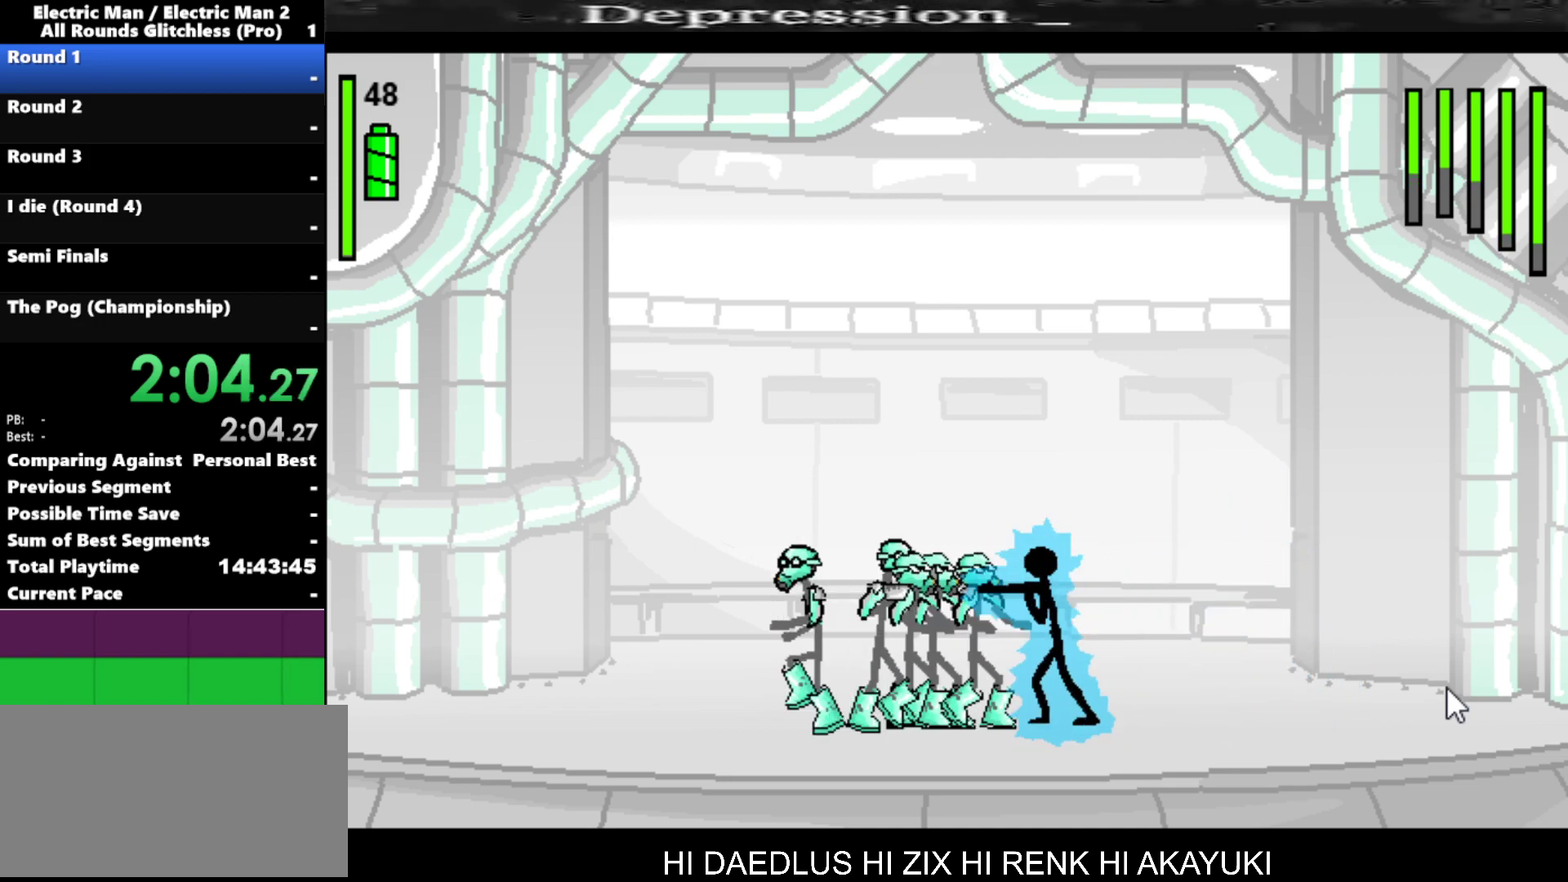
{"keys": ["a"], "events": []}
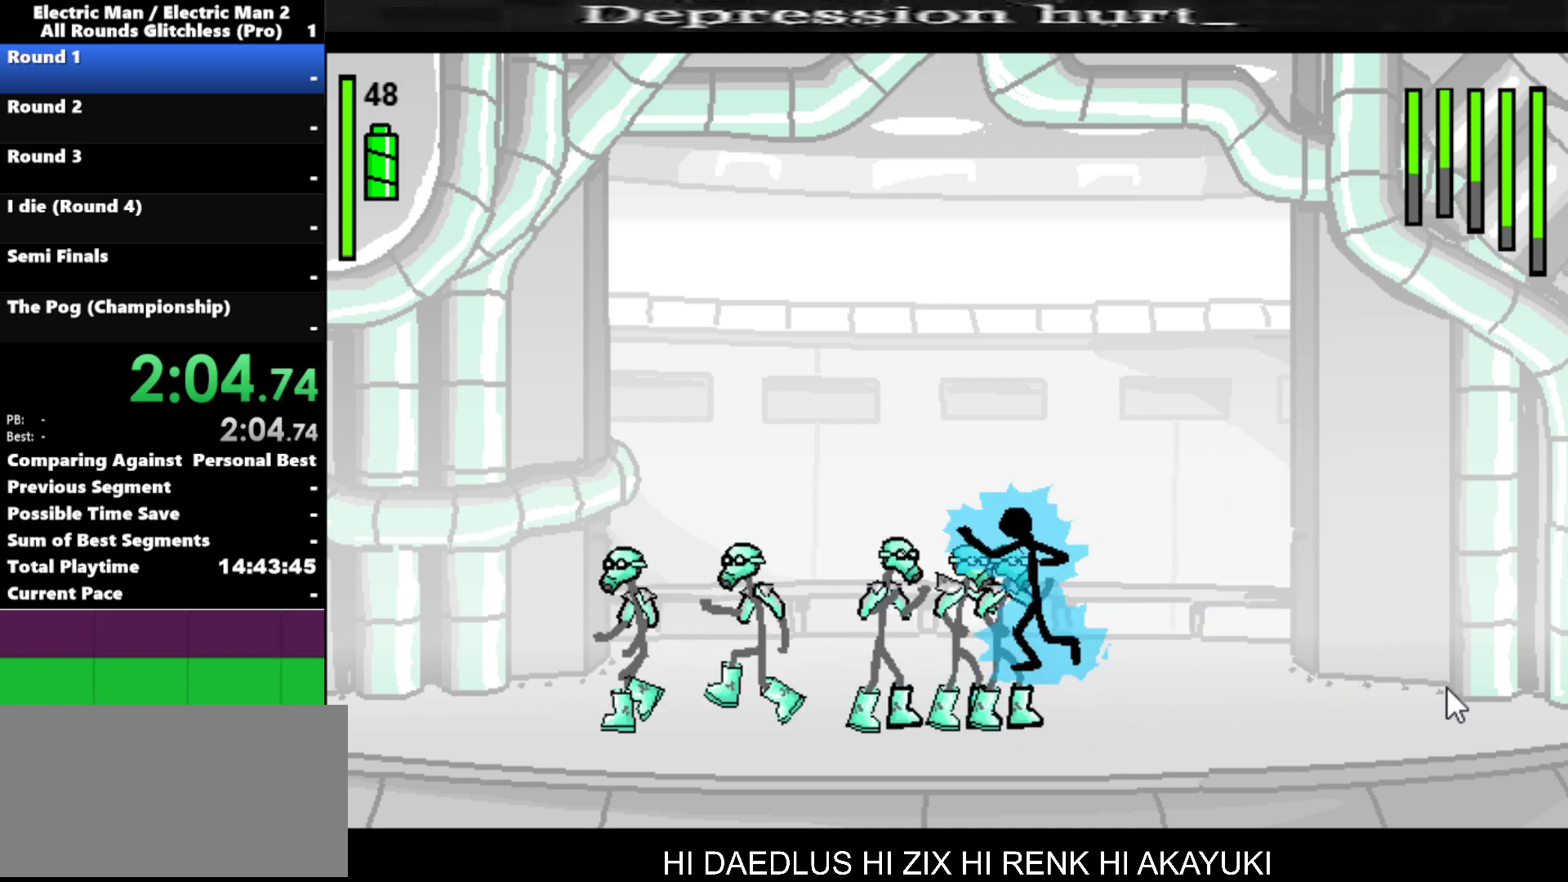
{"keys": ["a"], "events": [[167, "a", "up"], [500, "a", "down"]]}
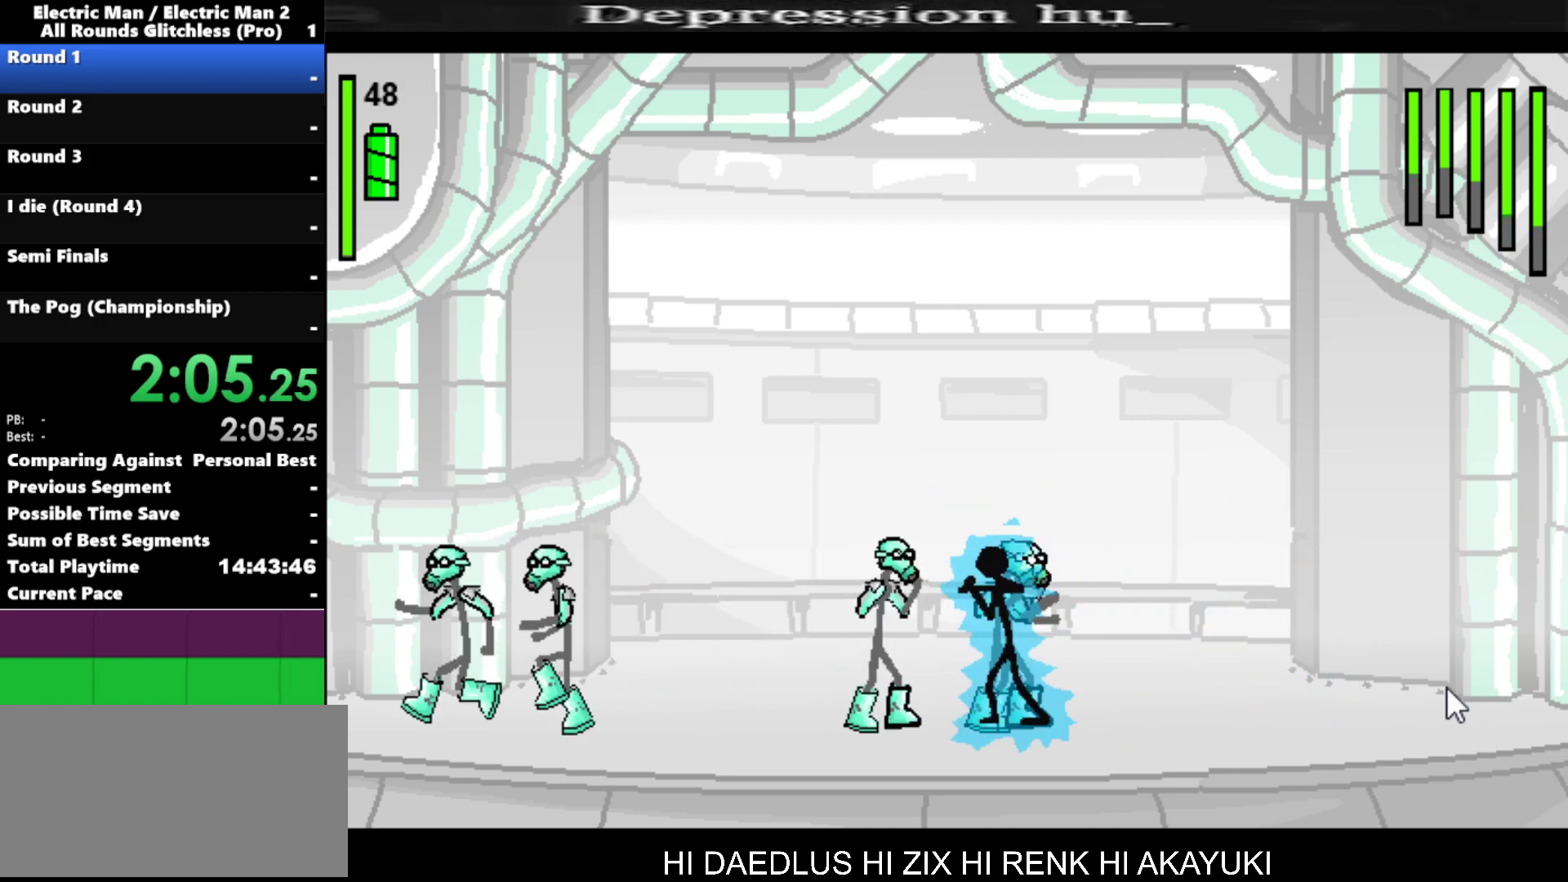
{"keys": ["a"], "events": []}
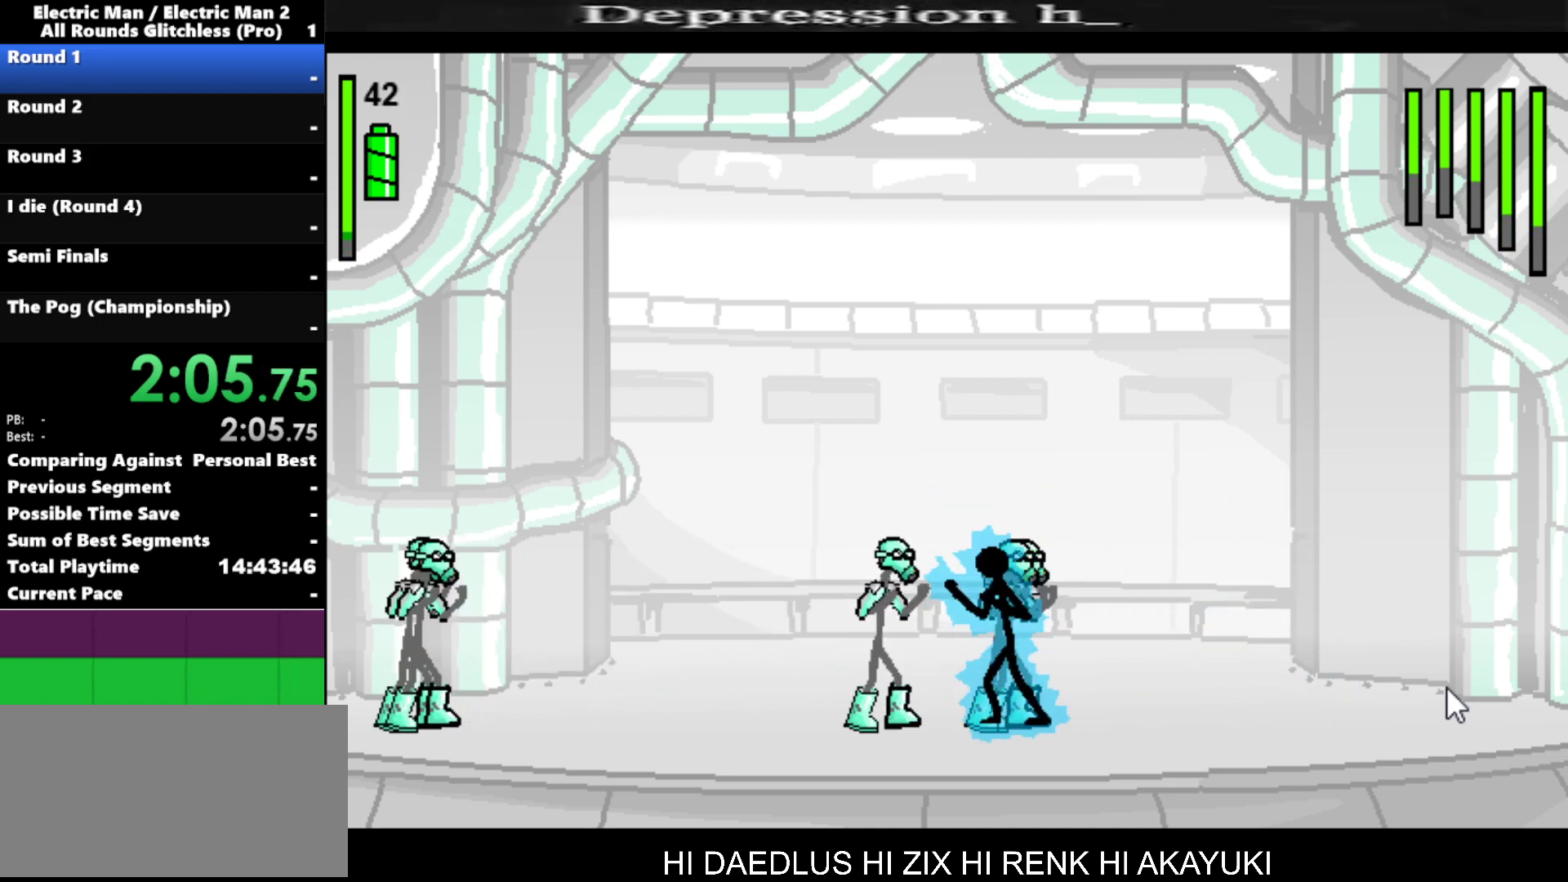
{"keys": ["s"], "events": [[300, "s", "down"], [350, "a", "up"]]}
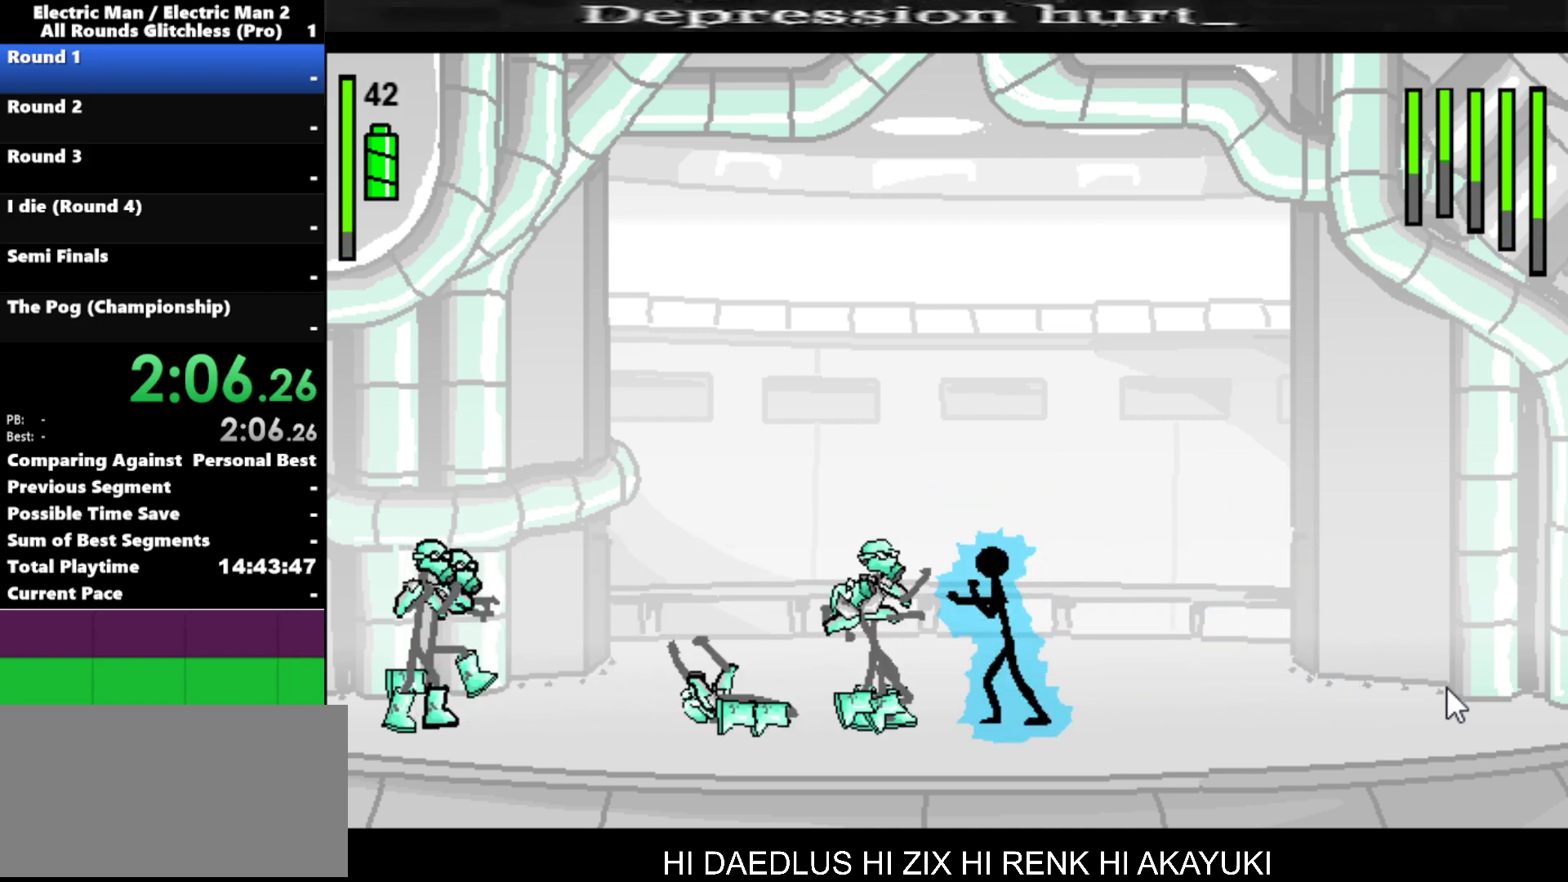
{"keys": [], "events": [[400, "s", "up"]]}
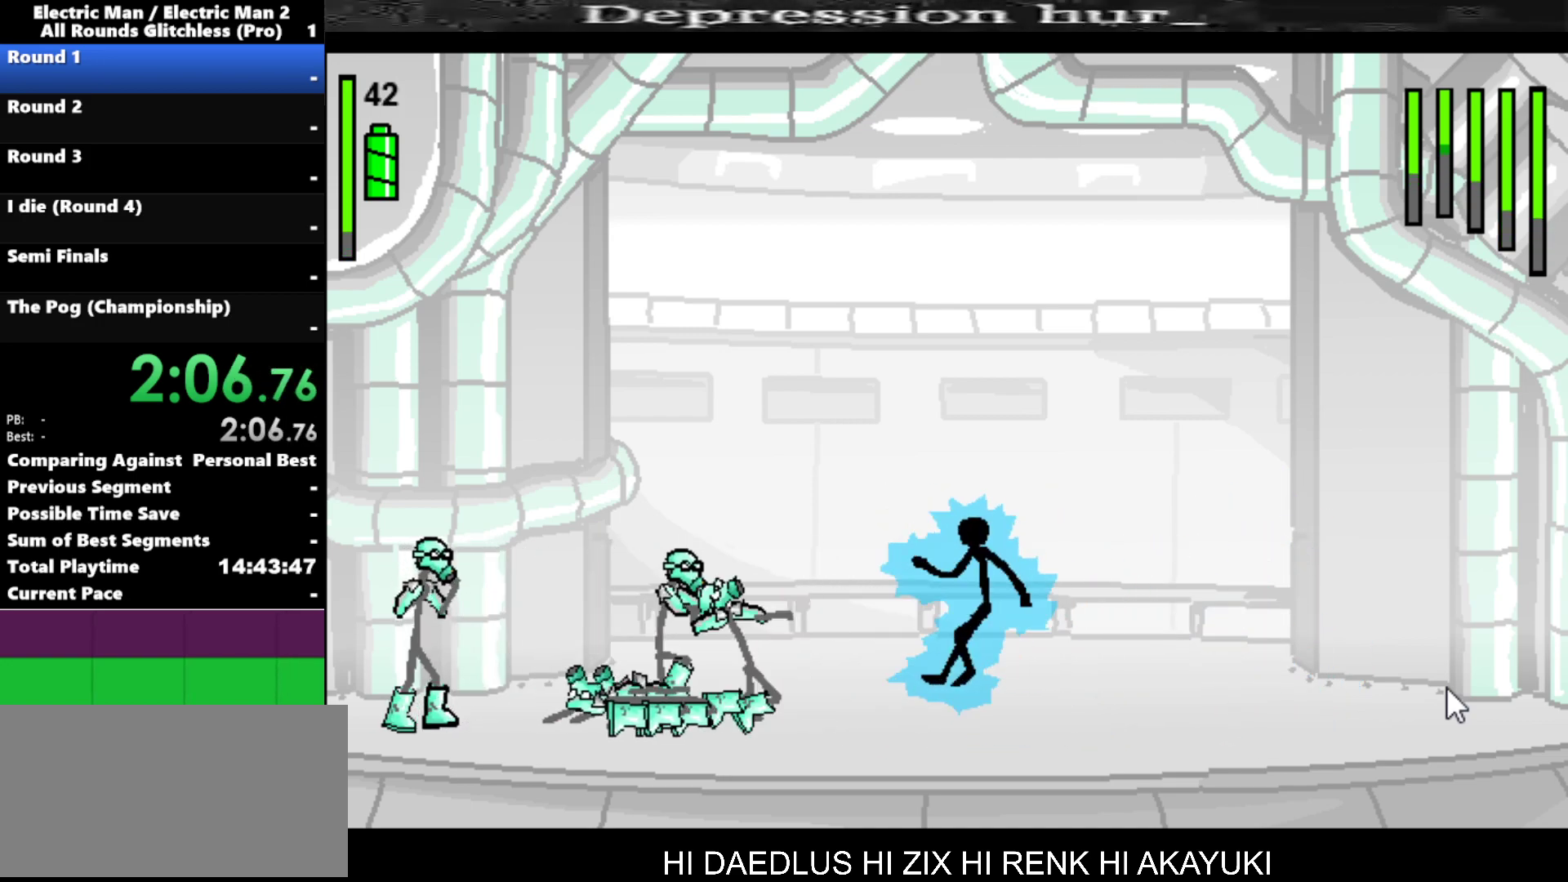
{"keys": ["a"], "events": [[367, "a", "down"]]}
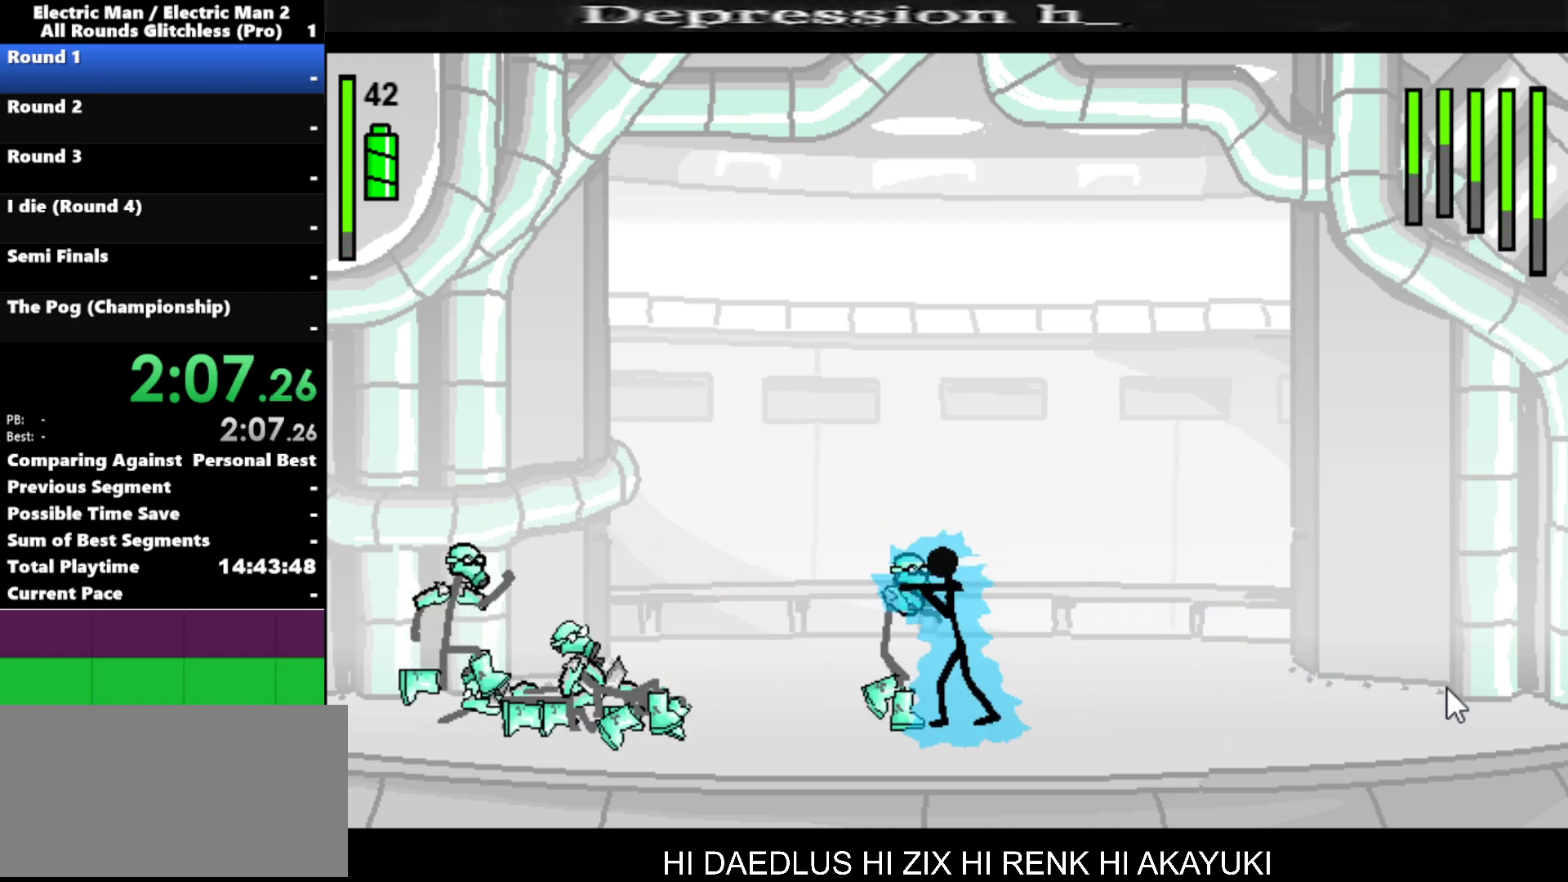
{"keys": ["s"], "events": [[200, "a", "up"], [250, "s", "down"]]}
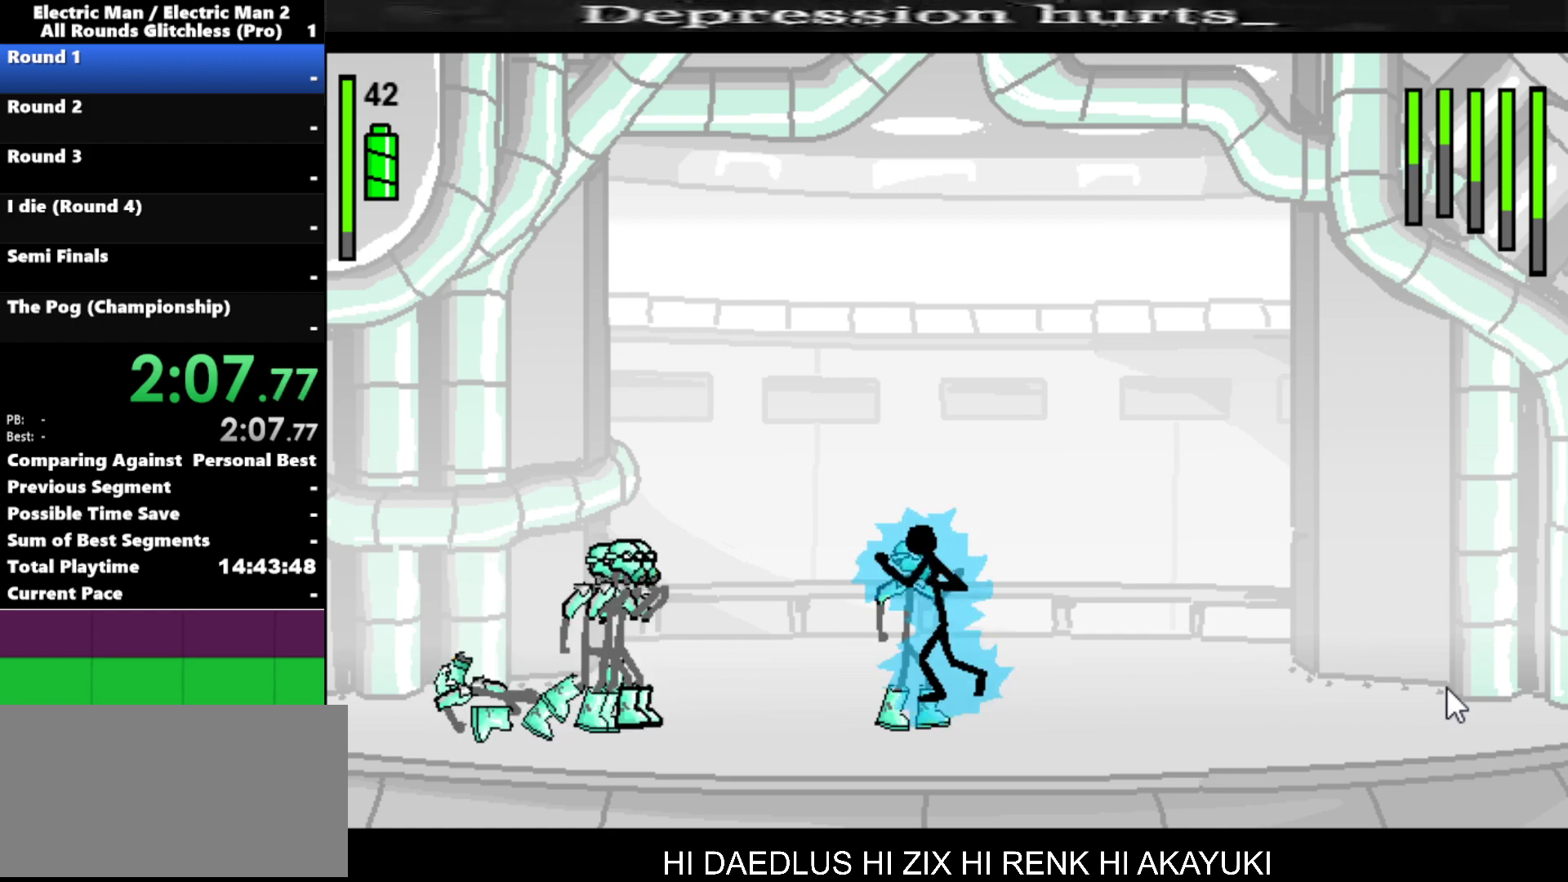
{"keys": ["s"], "events": [[117, "s", "up"], [450, "s", "down"]]}
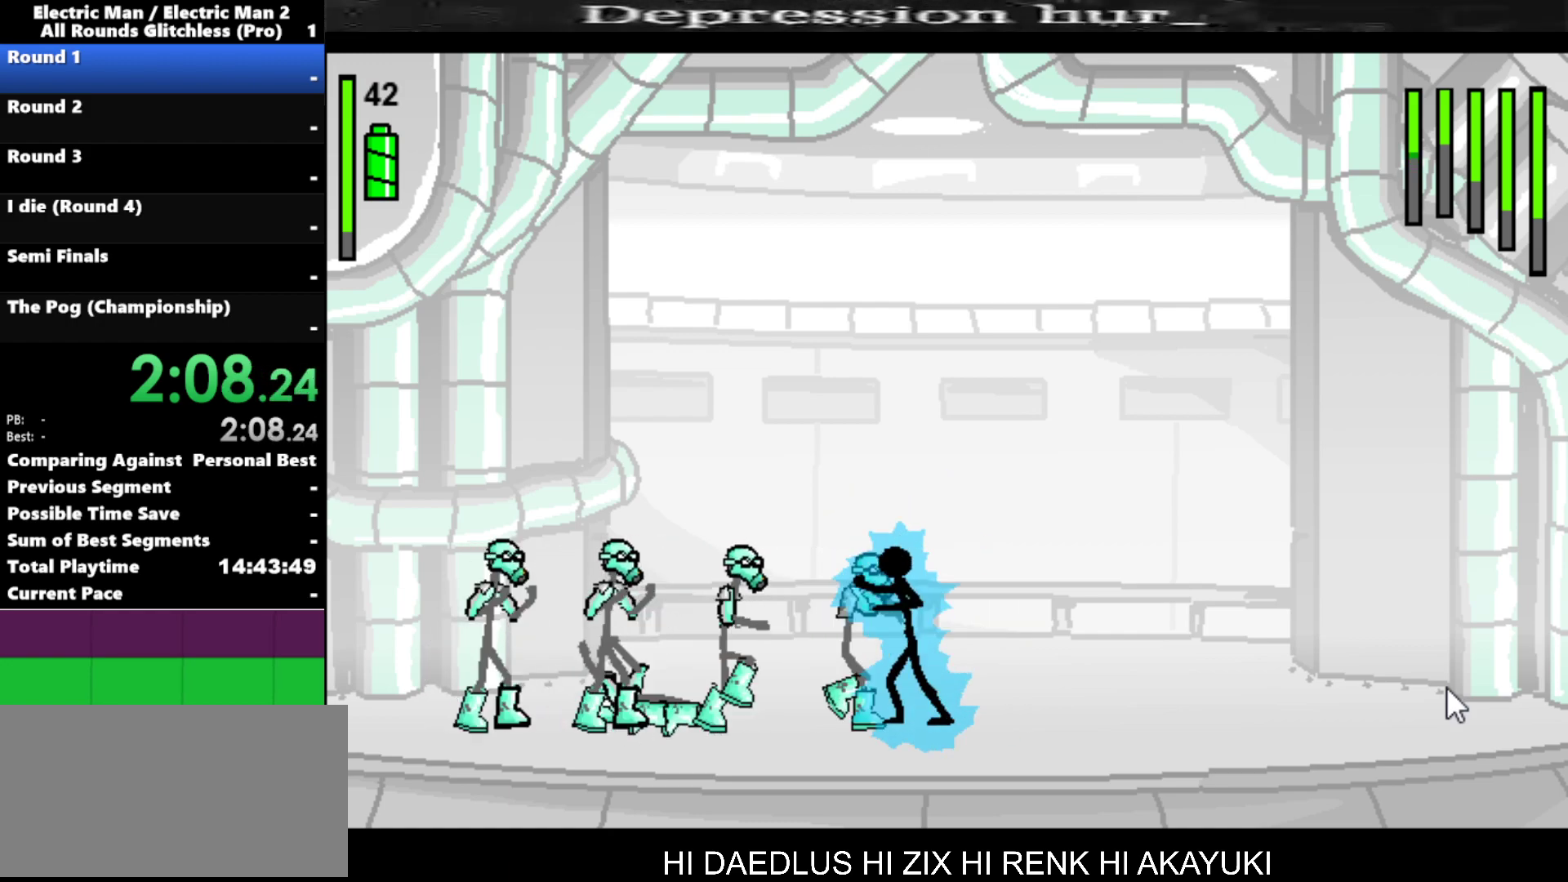
{"keys": [], "events": [[84, "s", "up"], [134, "s", "down"], [267, "s", "up"]]}
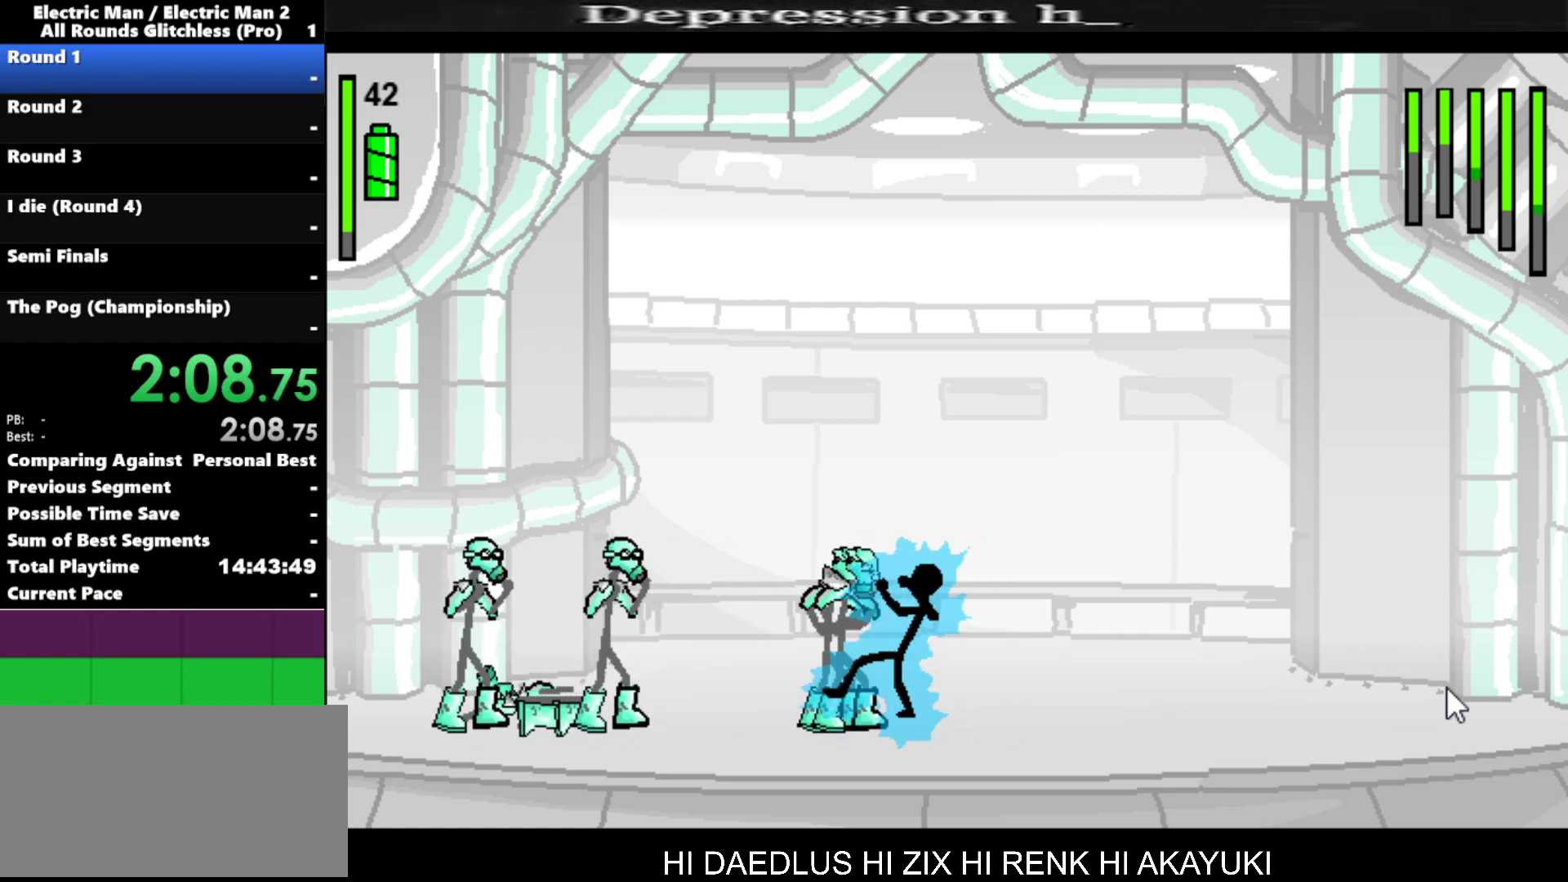
{"keys": ["s"], "events": [[17, "a", "down"], [434, "a", "up"], [434, "s", "down"]]}
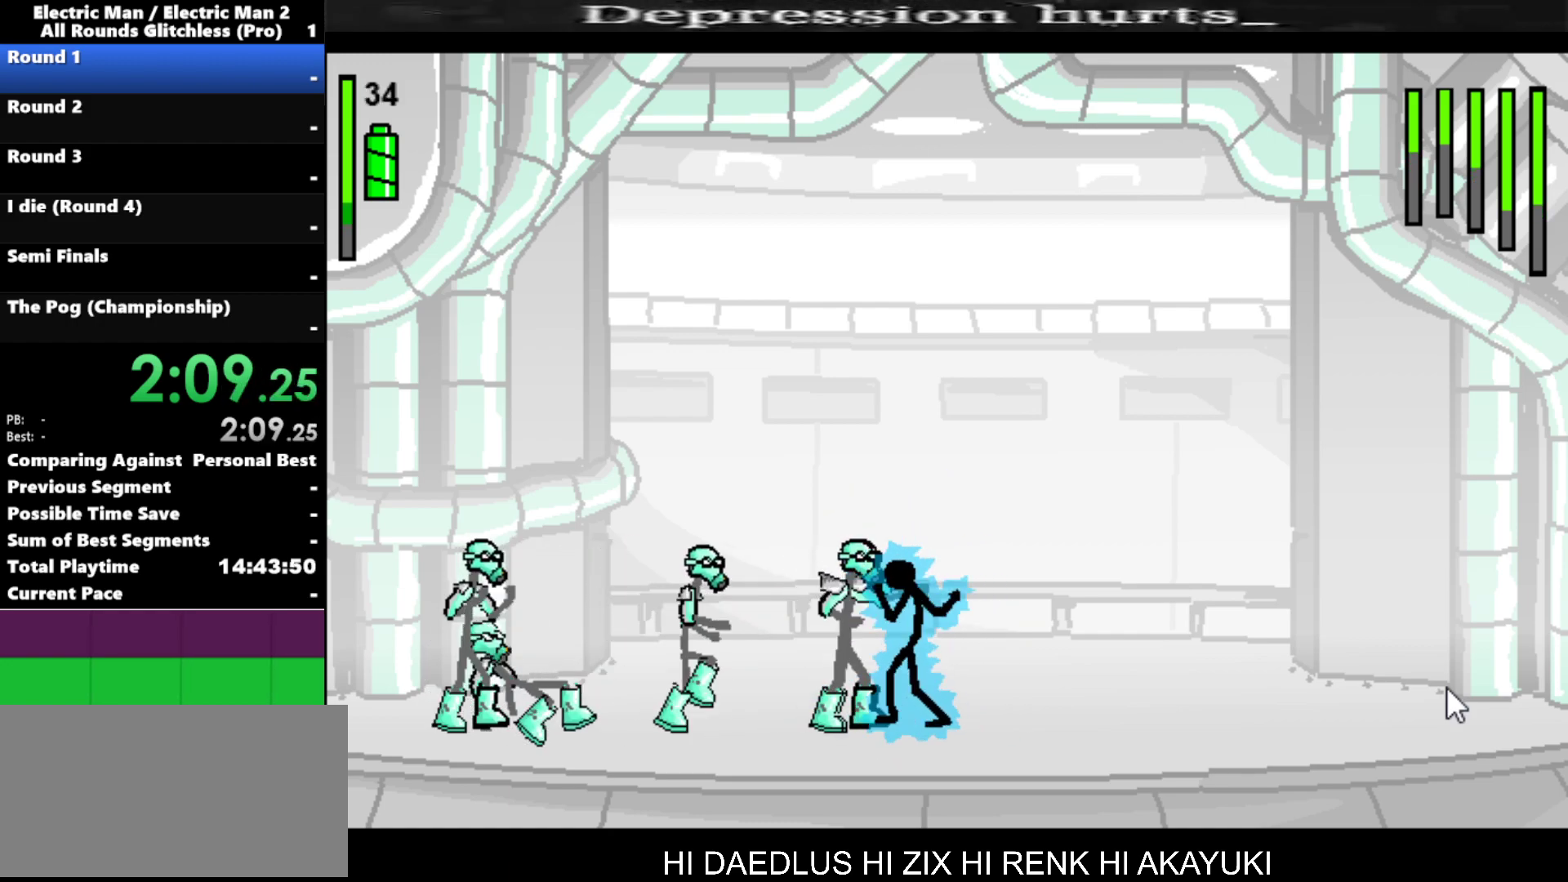
{"keys": [], "events": [[484, "s", "up"]]}
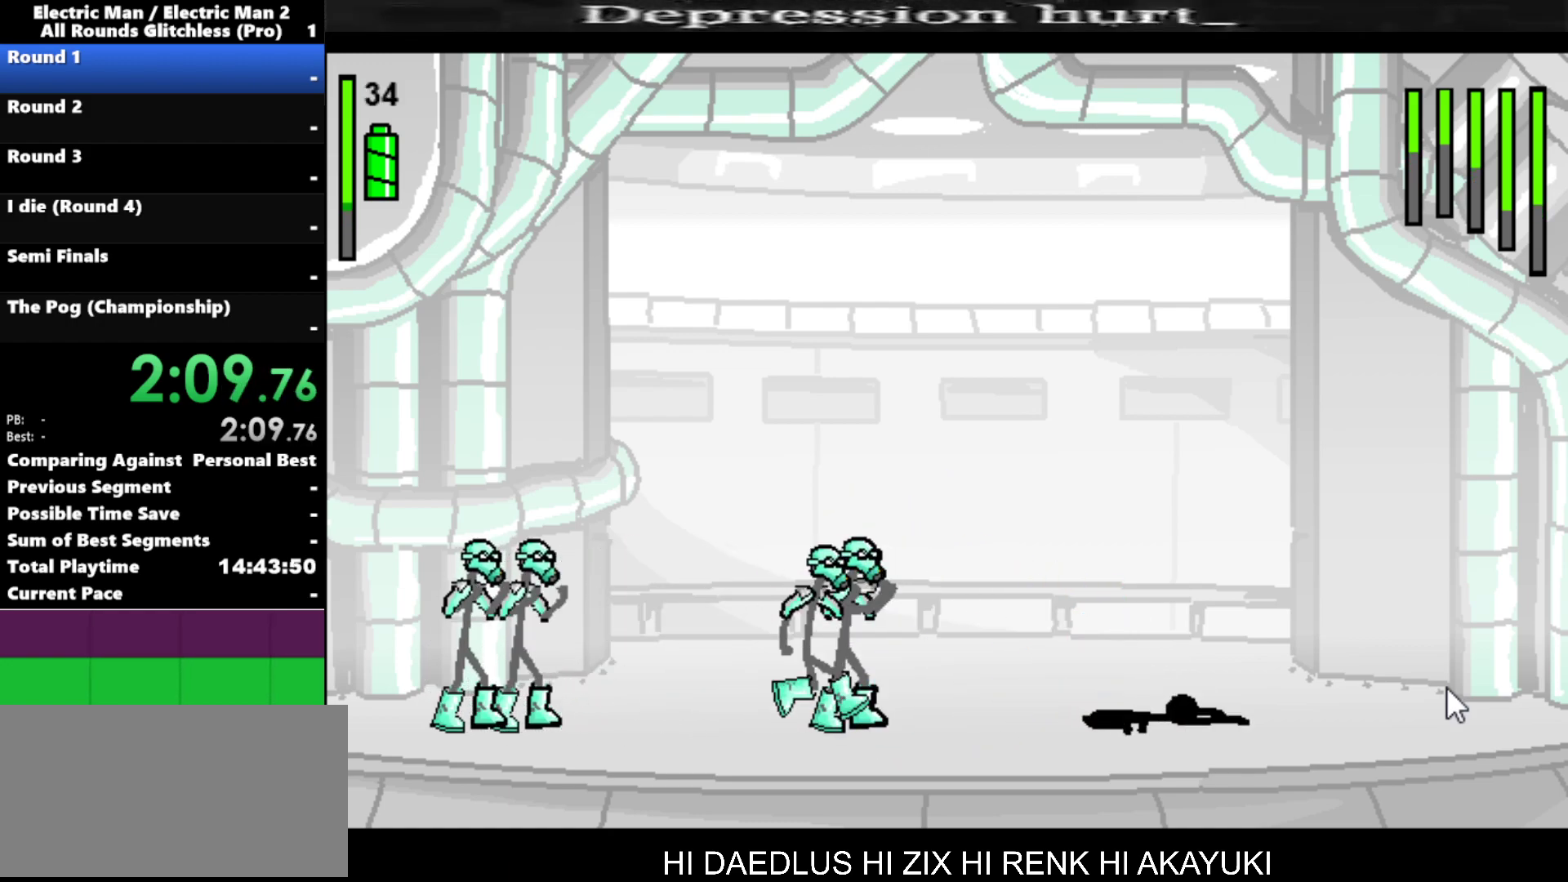
{"keys": ["left"], "events": [[267, "left", "down"]]}
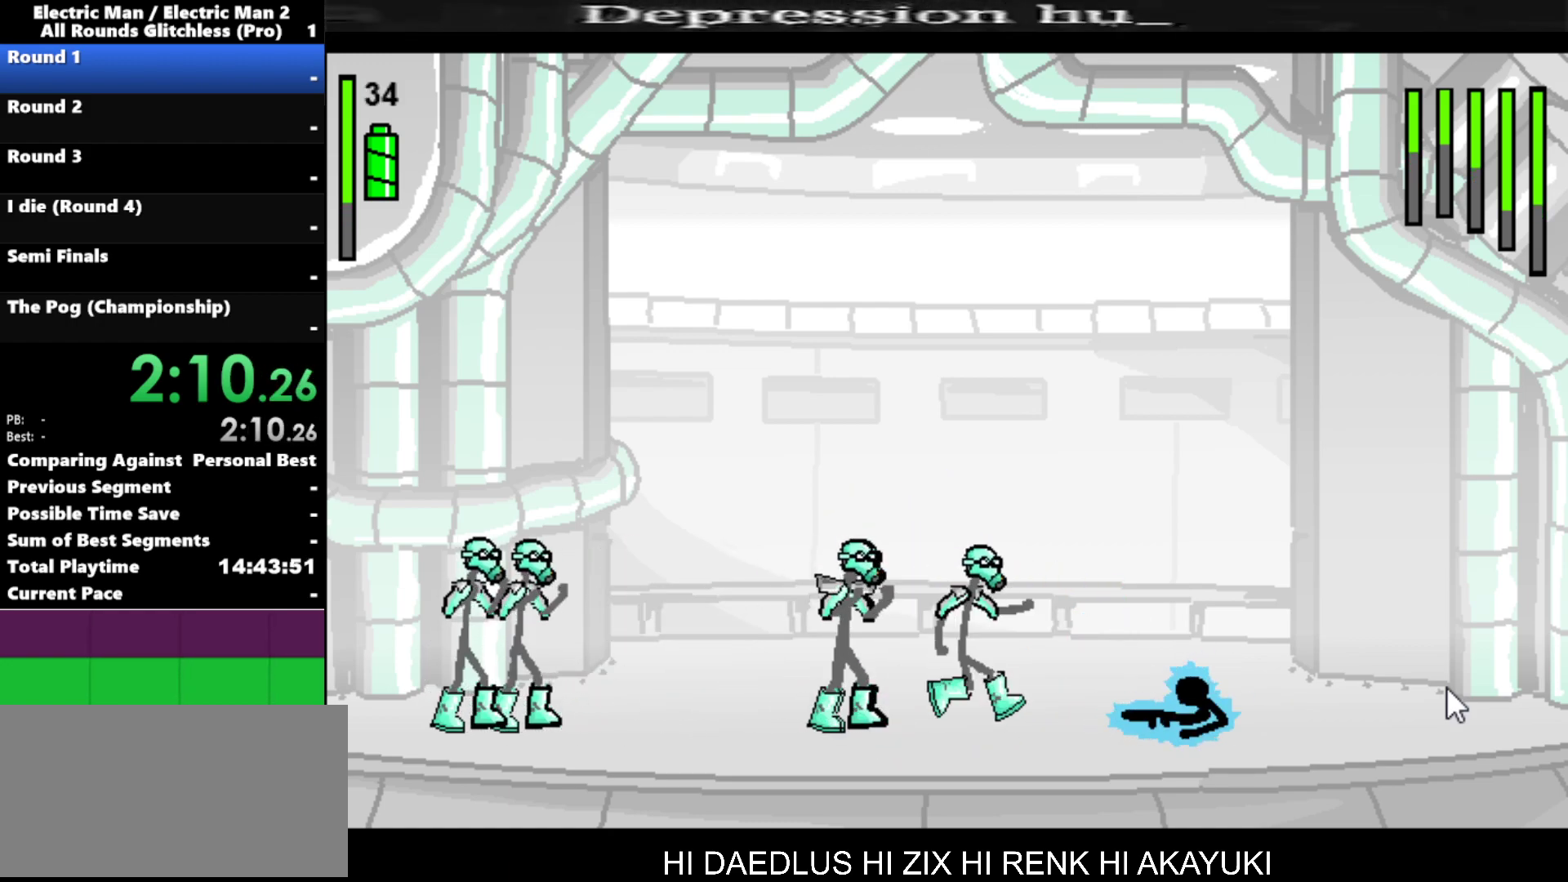
{"keys": ["a"], "events": [[200, "left", "up"], [234, "a", "down"]]}
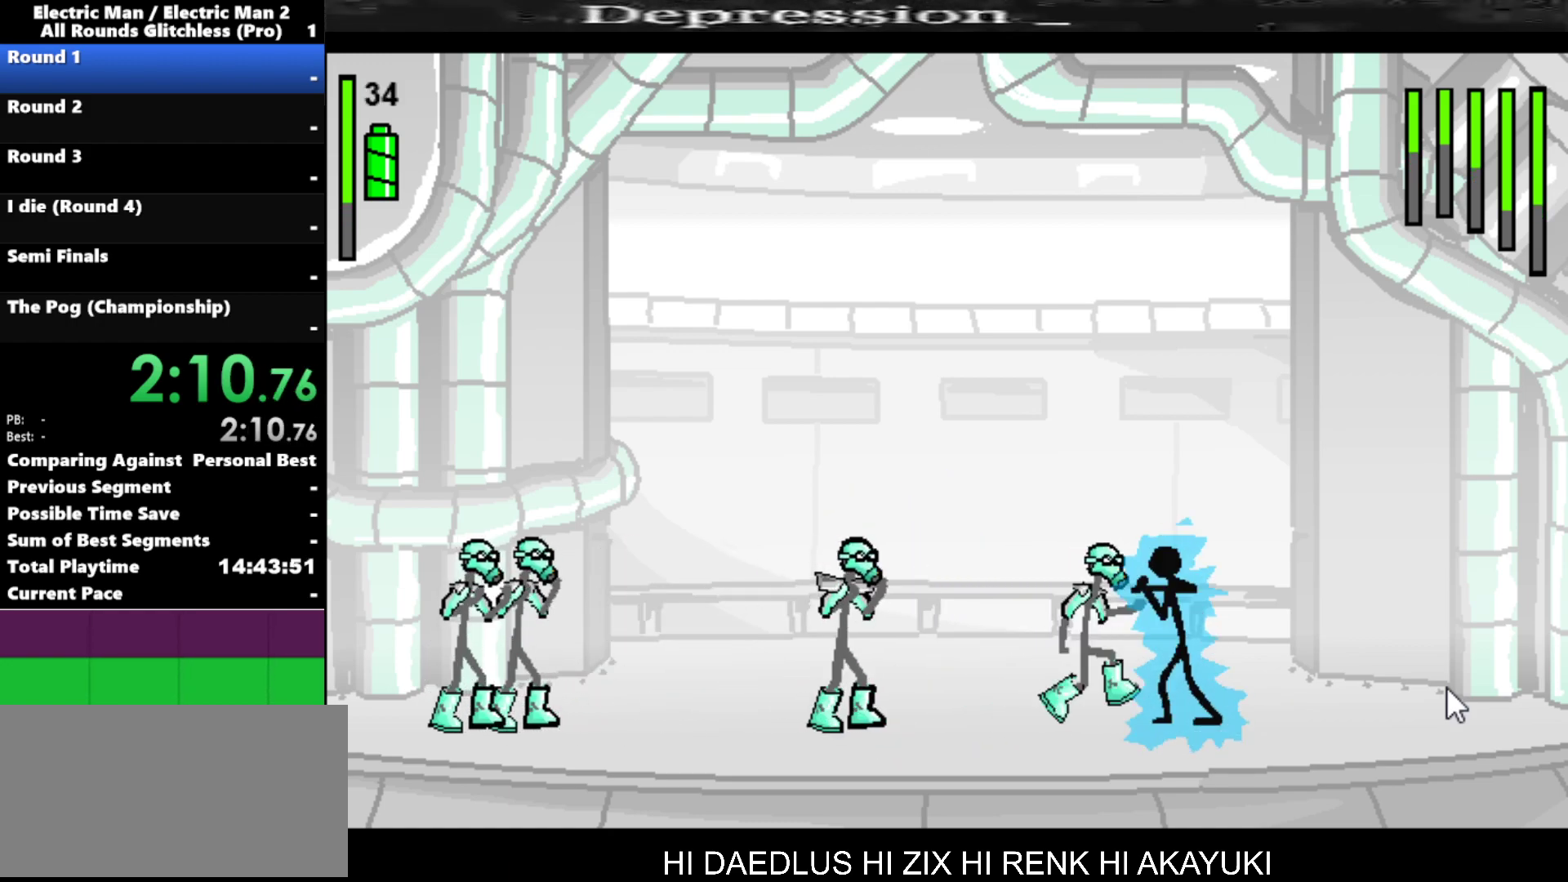
{"keys": ["a"], "events": []}
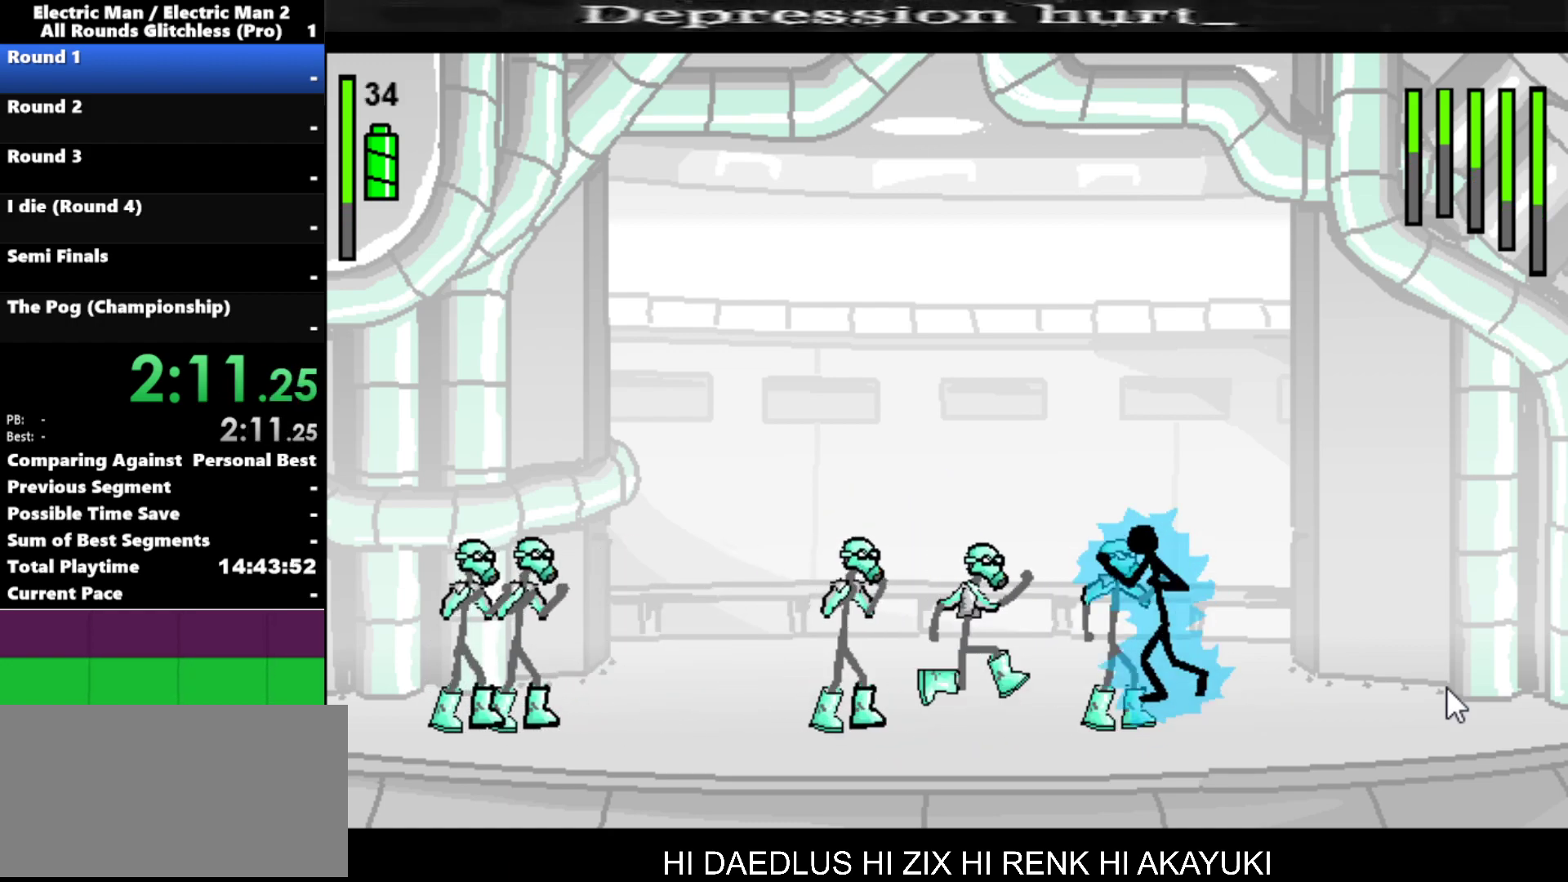
{"keys": ["s"], "events": [[84, "a", "up"], [184, "s", "down"]]}
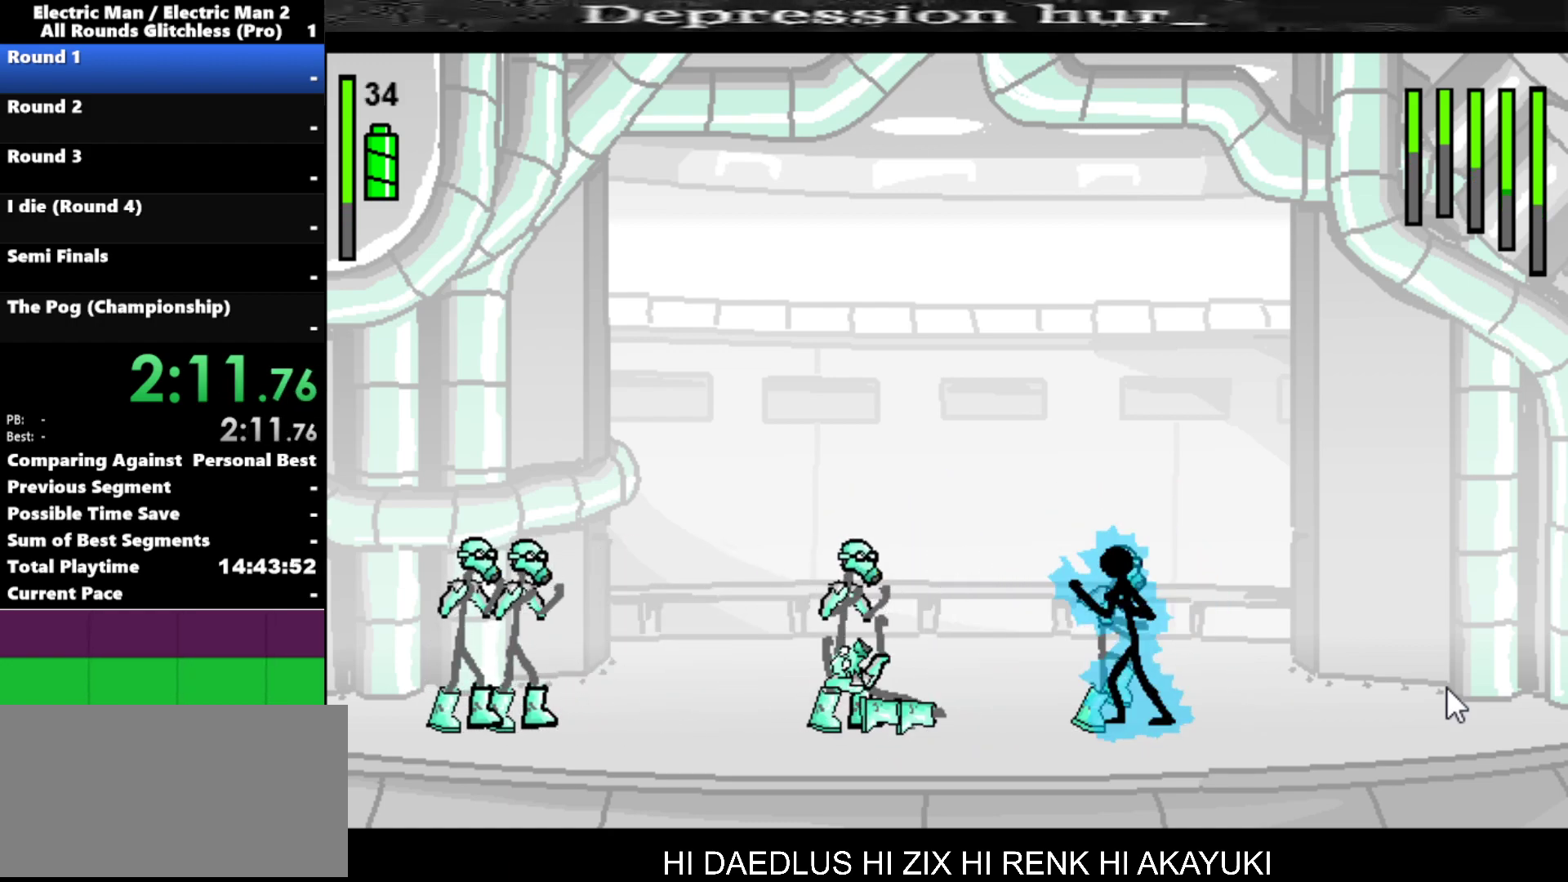
{"keys": [], "events": [[384, "s", "up"]]}
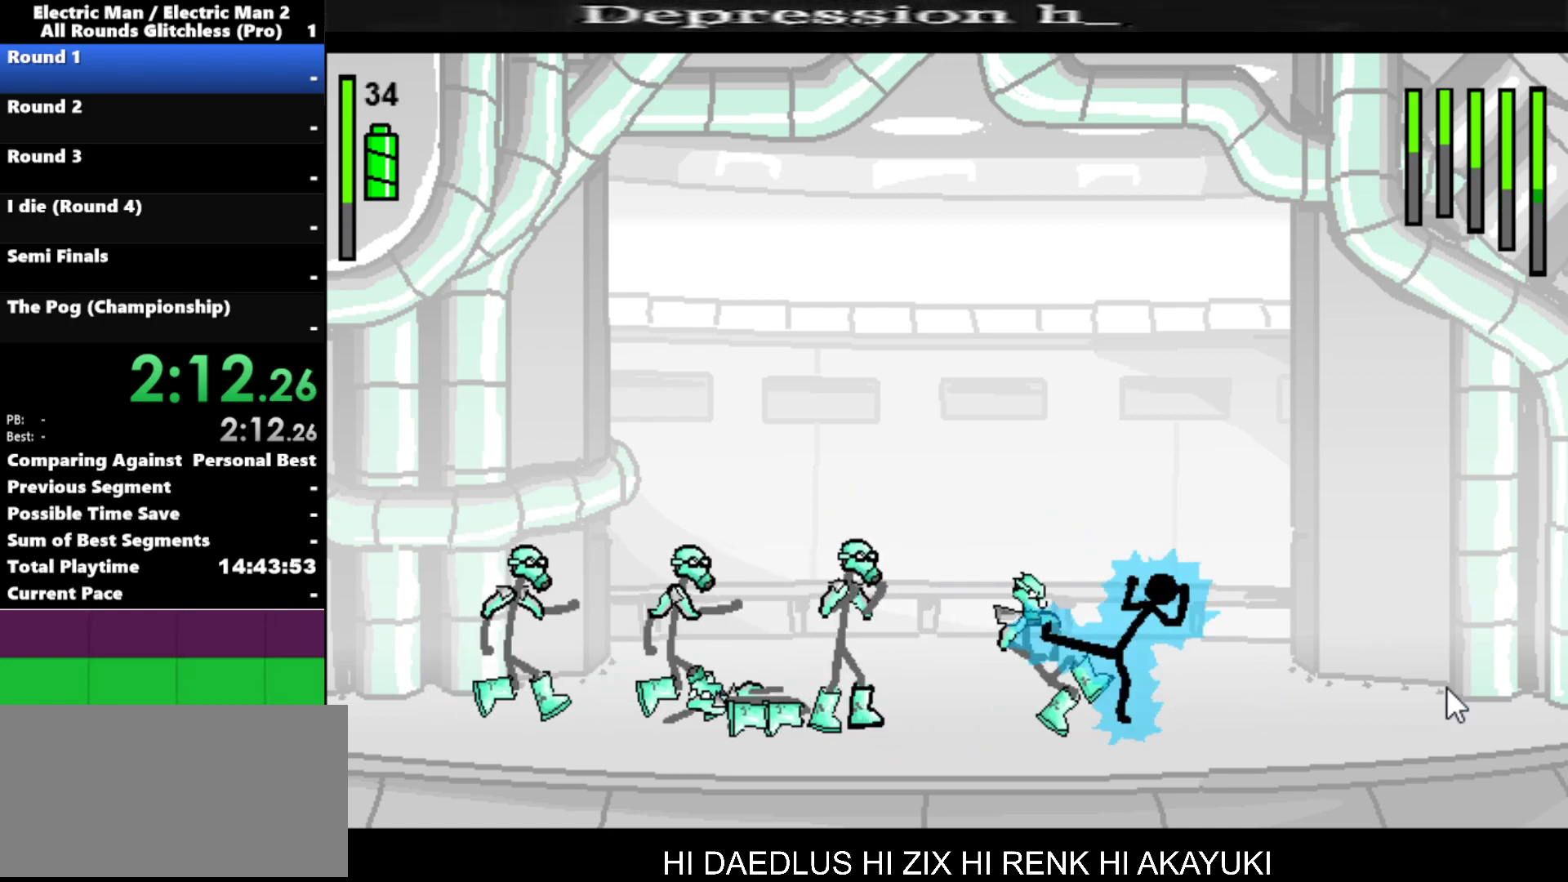
{"keys": ["a"], "events": [[250, "left", "down"], [500, "a", "down"], [500, "left", "up"]]}
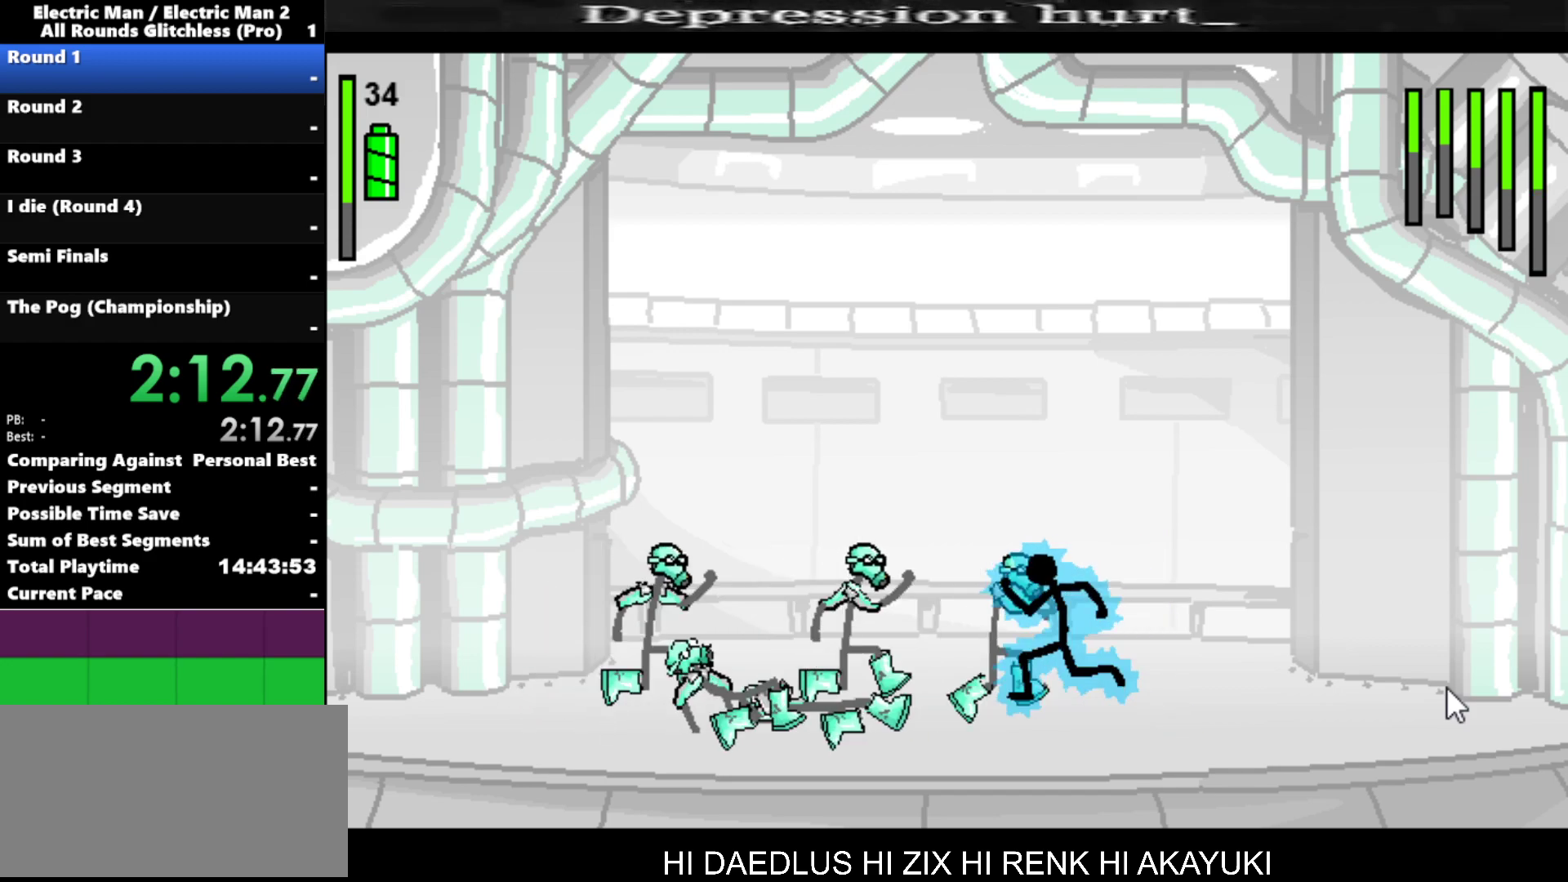
{"keys": ["s"], "events": [[317, "a", "up"], [317, "s", "down"]]}
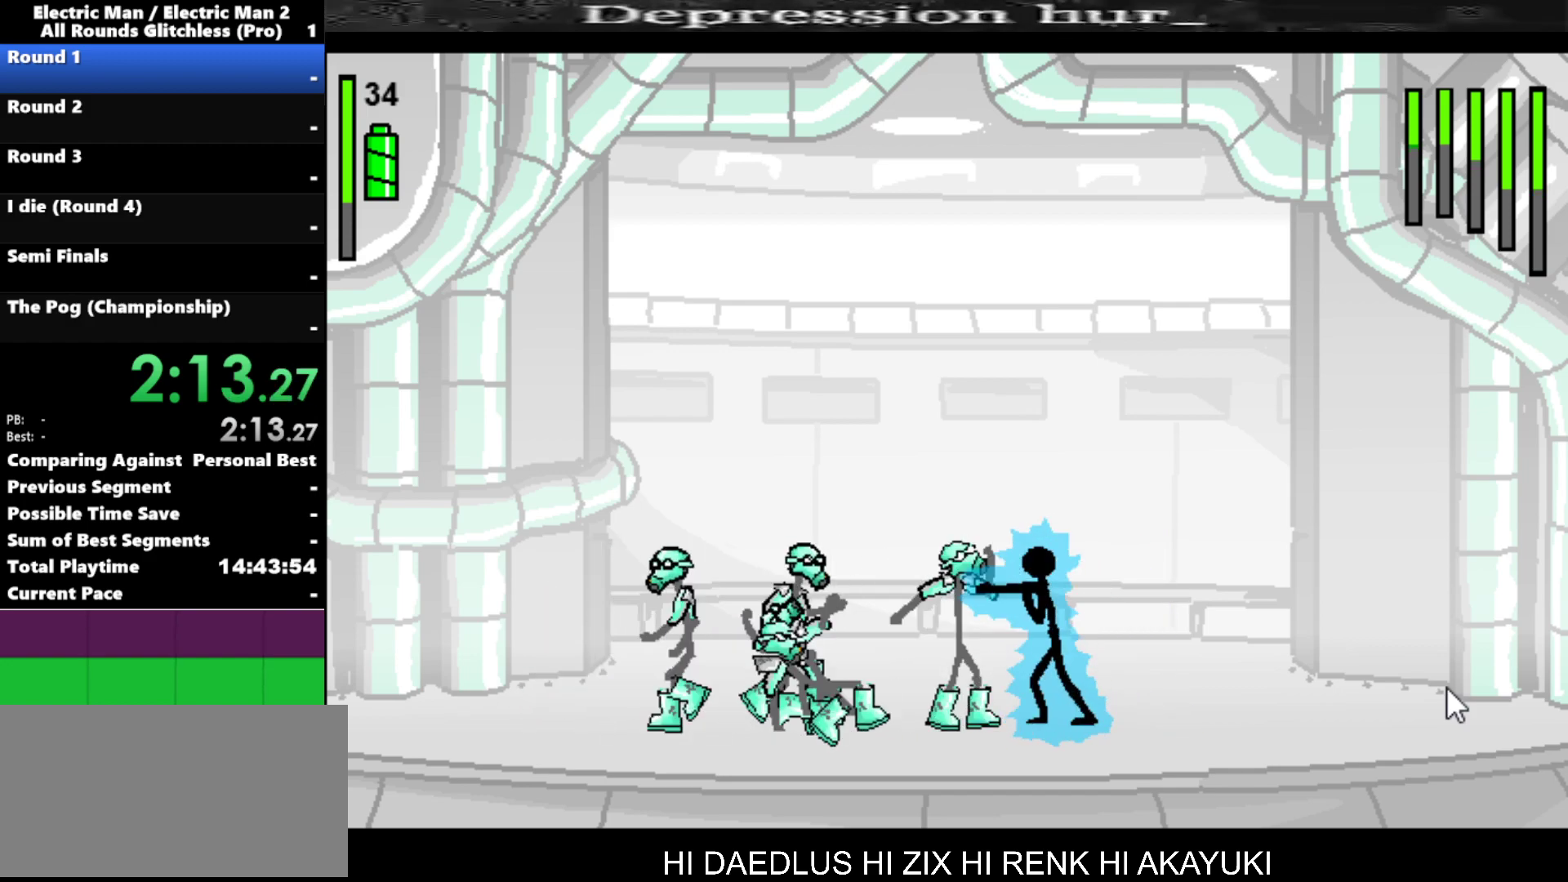
{"keys": ["s"], "events": []}
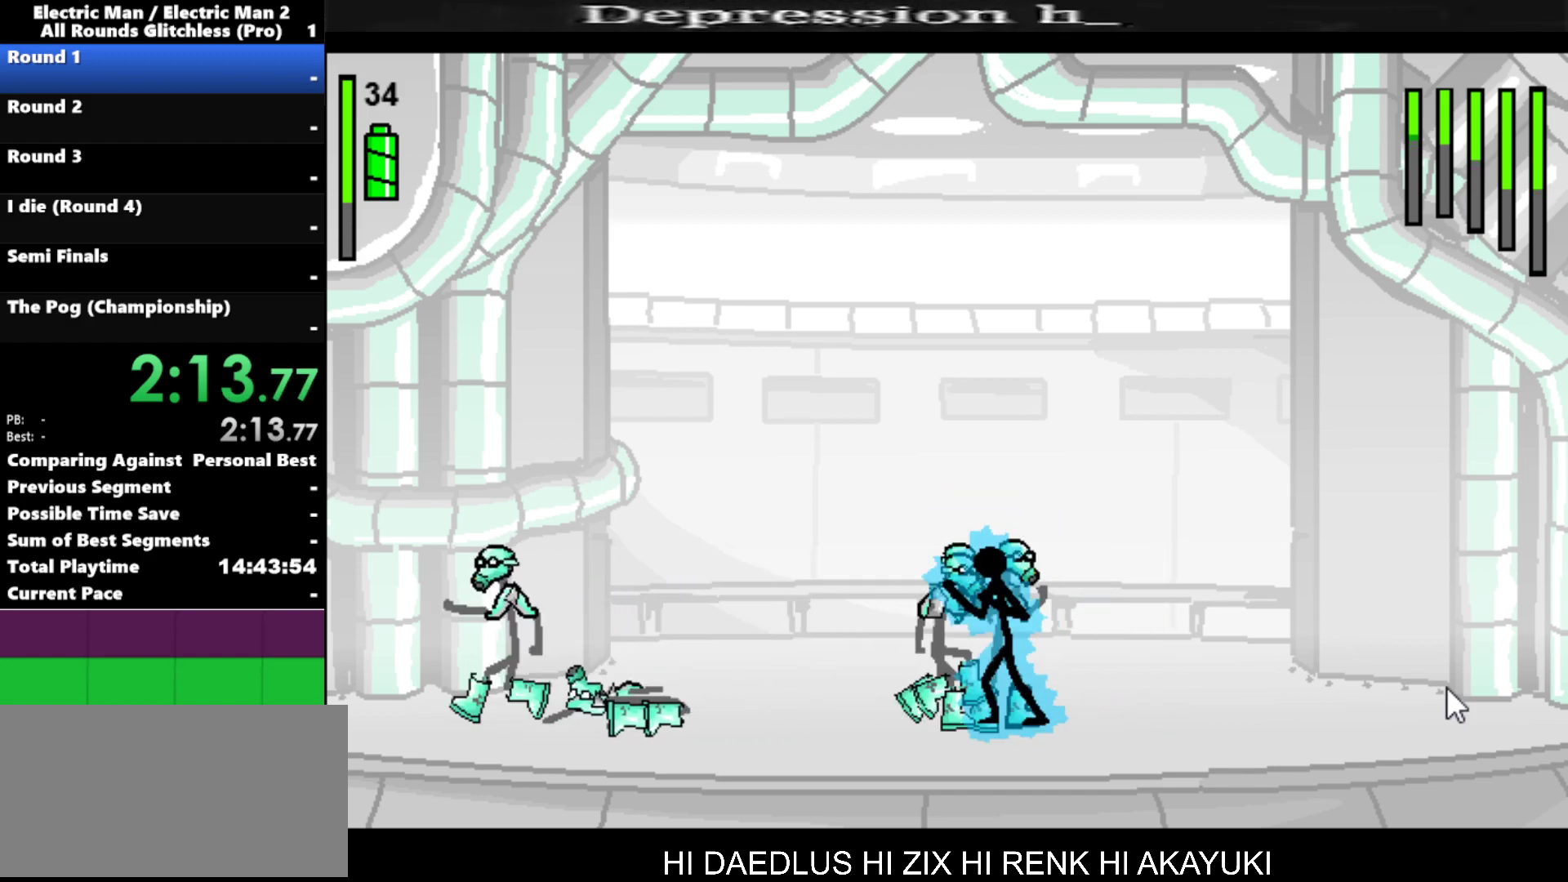
{"keys": [], "events": [[500, "s", "up"]]}
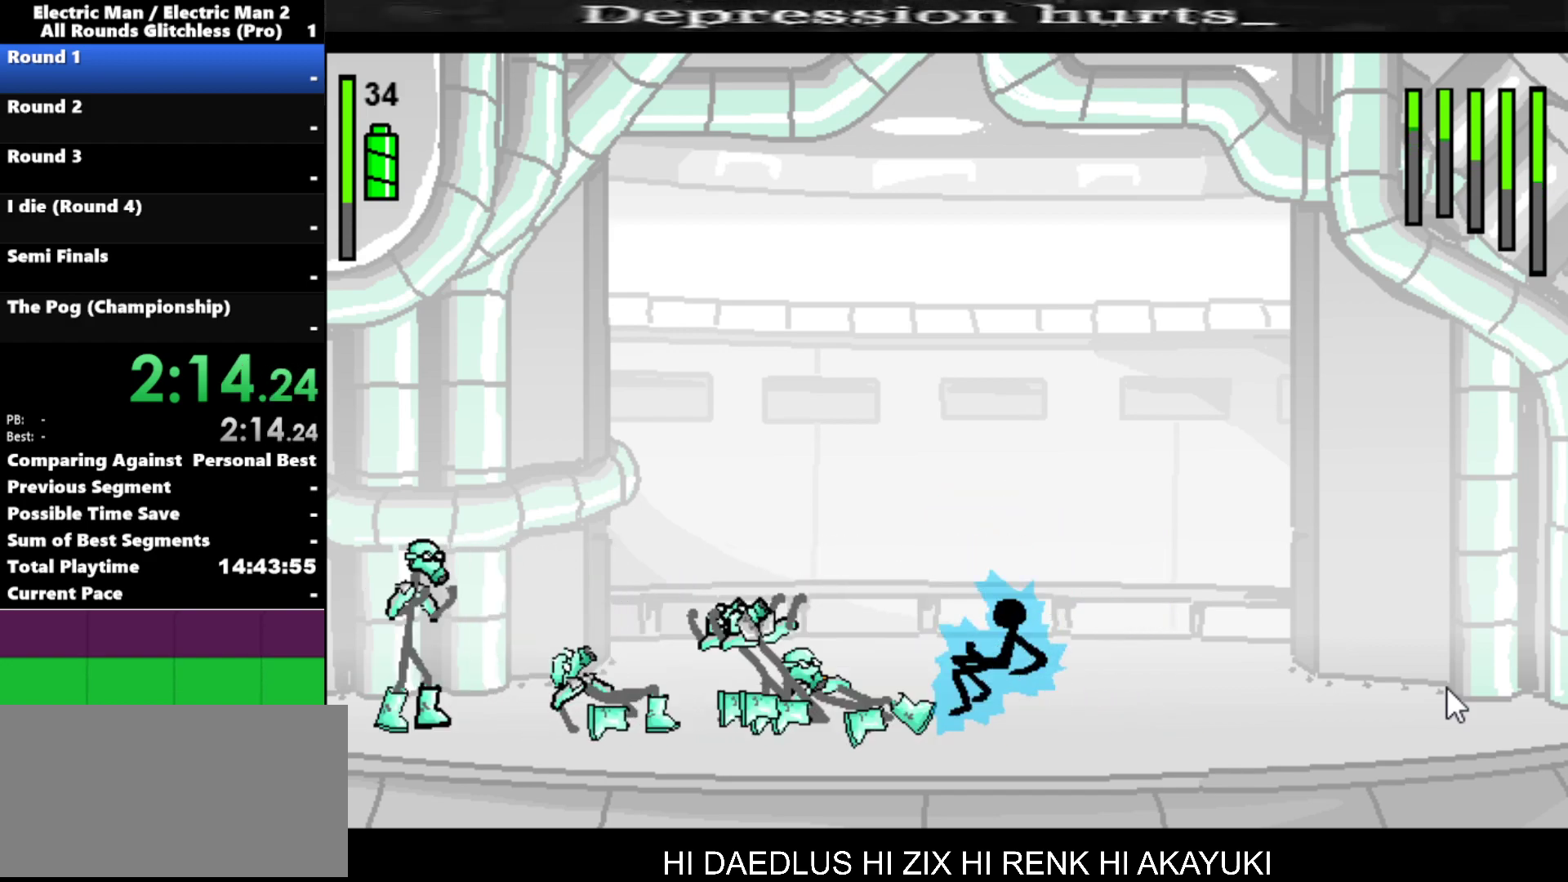
{"keys": ["left"], "events": [[134, "left", "down"]]}